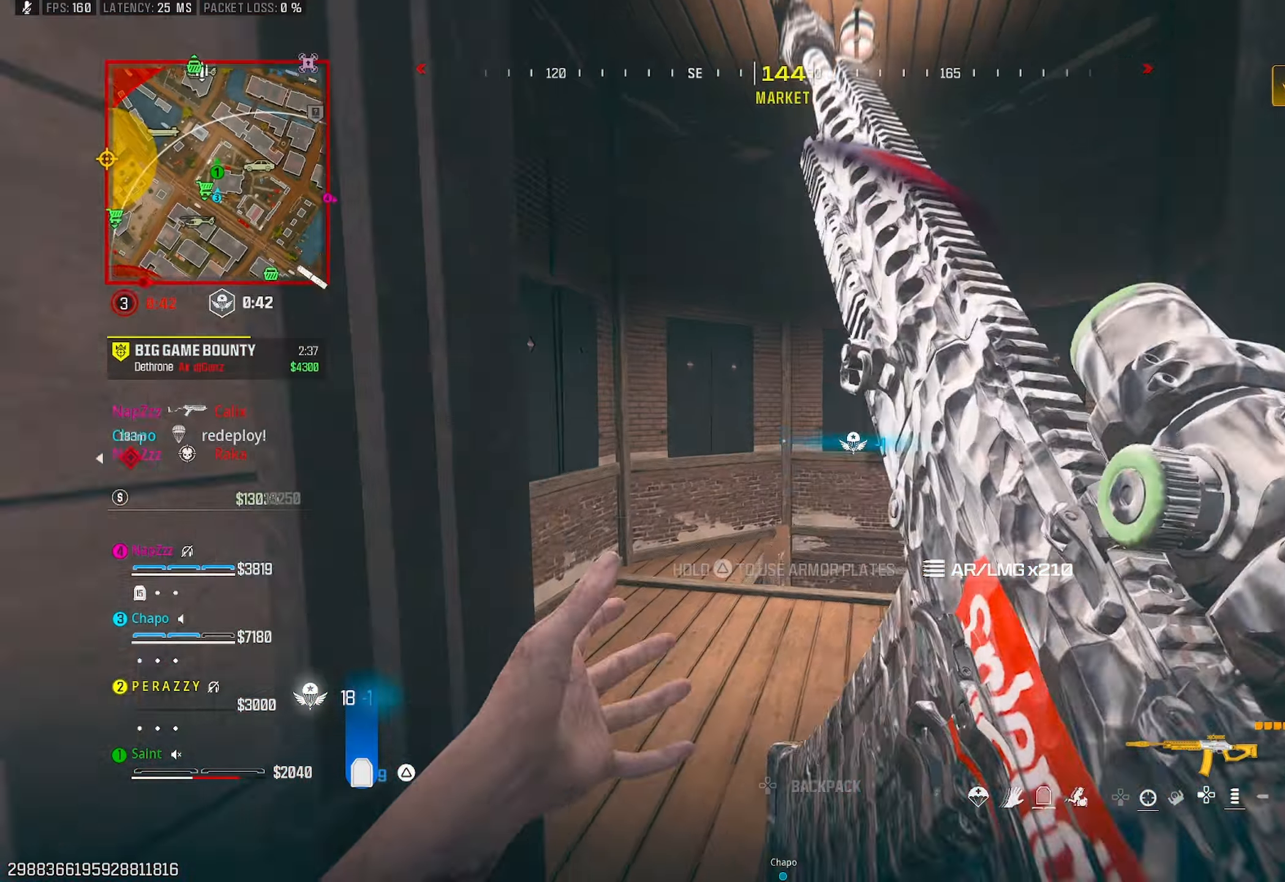
Gameplay with a controller (PlayStation layout); each line is a JSON object with the inputs held at the frame after it. "events" lists button and stick changes between this image and that frame as [ms after this image, input, new state], when the widget could be followed in between.
{"buttons": ["CROSS"], "left_stick": "center", "right_stick": "center", "events": [[83, "right_stick", "center"], [133, "TRIANGLE", "up"], [150, "left_stick", "right"], [183, "R3", "down"], [317, "R3", "up"], [317, "right_stick", "right"], [383, "CROSS", "down"], [383, "left_stick", "center"], [383, "right_stick", "up"], [500, "right_stick", "center"]]}
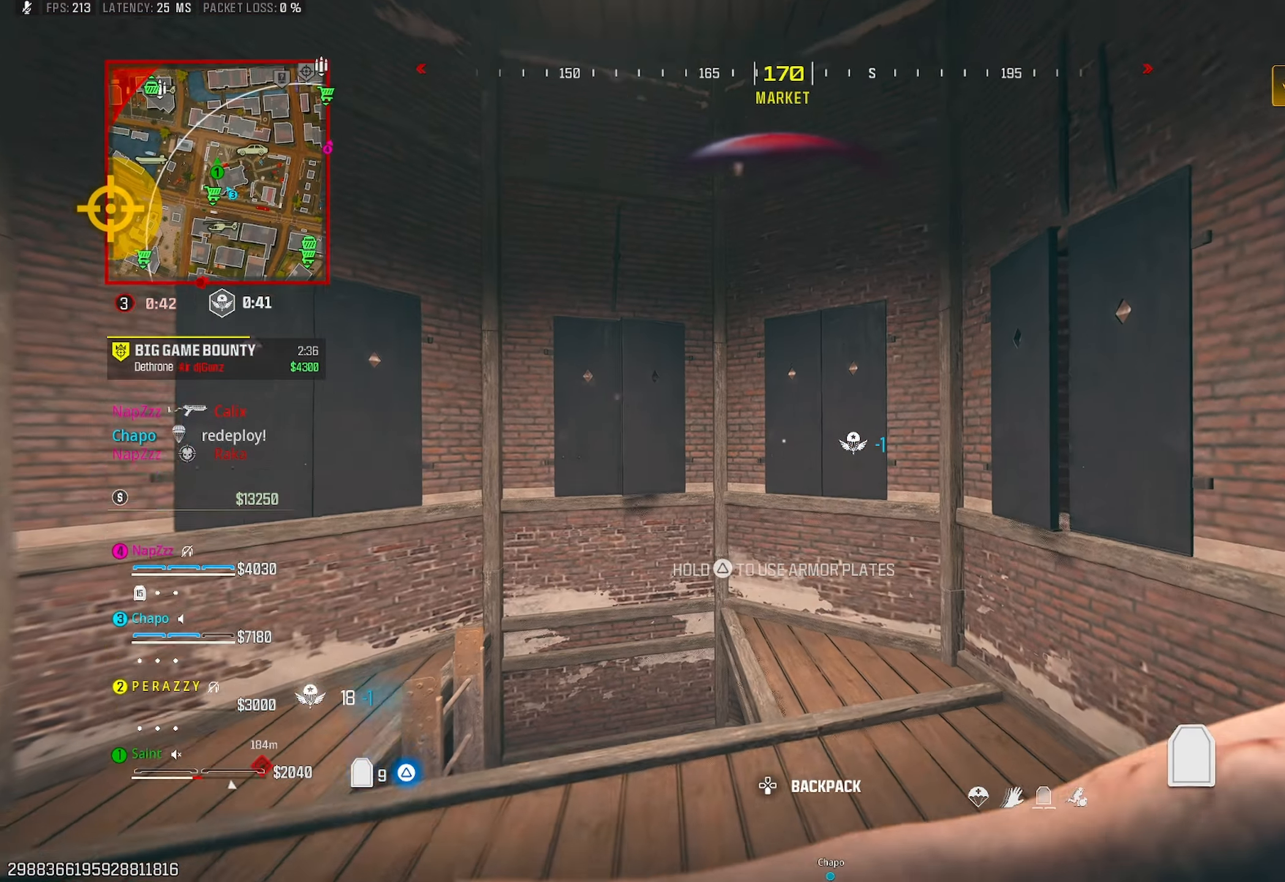
{"buttons": ["R3"], "left_stick": "center", "right_stick": "center", "events": [[17, "CROSS", "up"], [117, "DPAD_UP", "down"], [217, "DPAD_UP", "up"], [417, "R3", "down"]]}
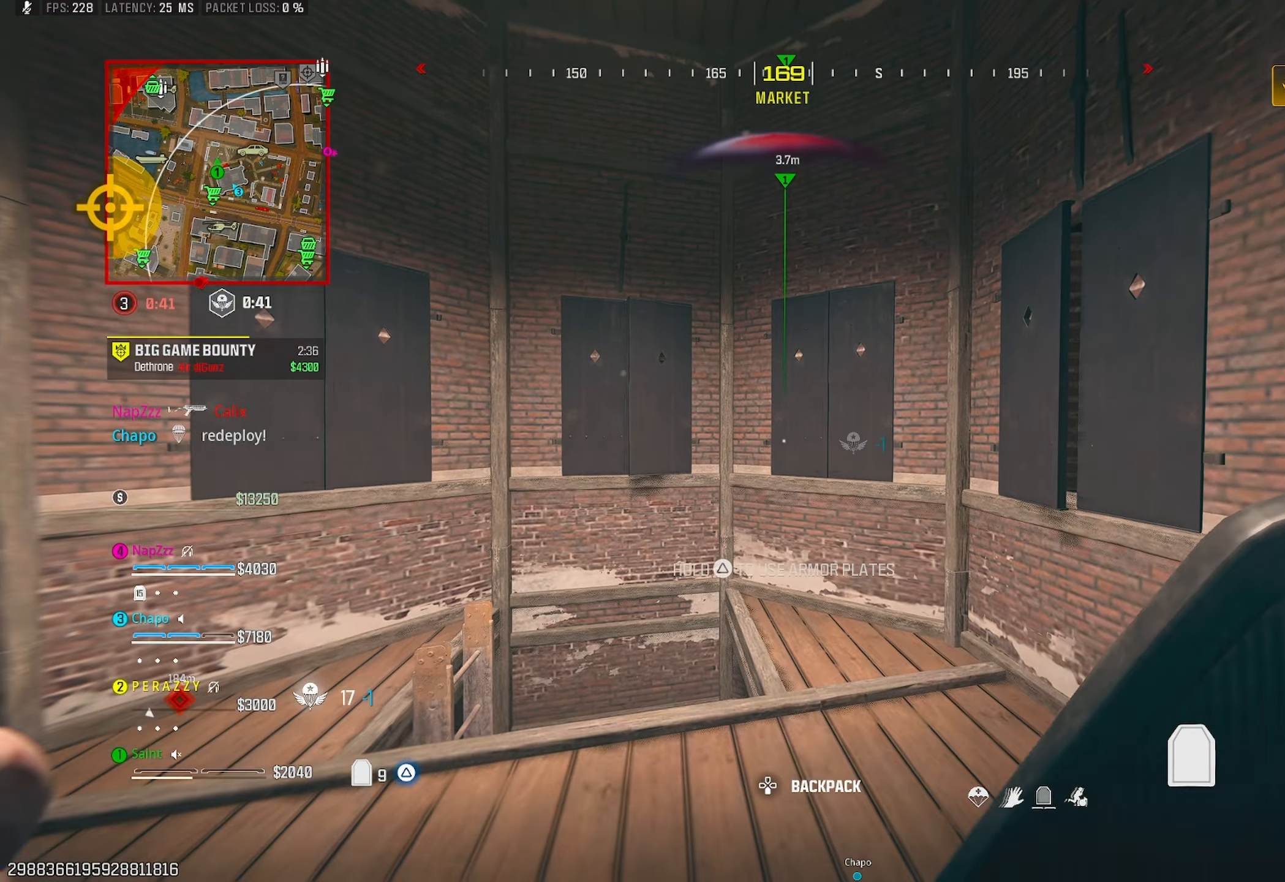
{"buttons": [], "left_stick": "center", "right_stick": "center", "events": [[17, "R3", "up"], [33, "left_stick", "up-left"], [83, "CROSS", "down"], [200, "CROSS", "up"], [250, "left_stick", "center"], [417, "R3", "down"], [483, "R3", "up"]]}
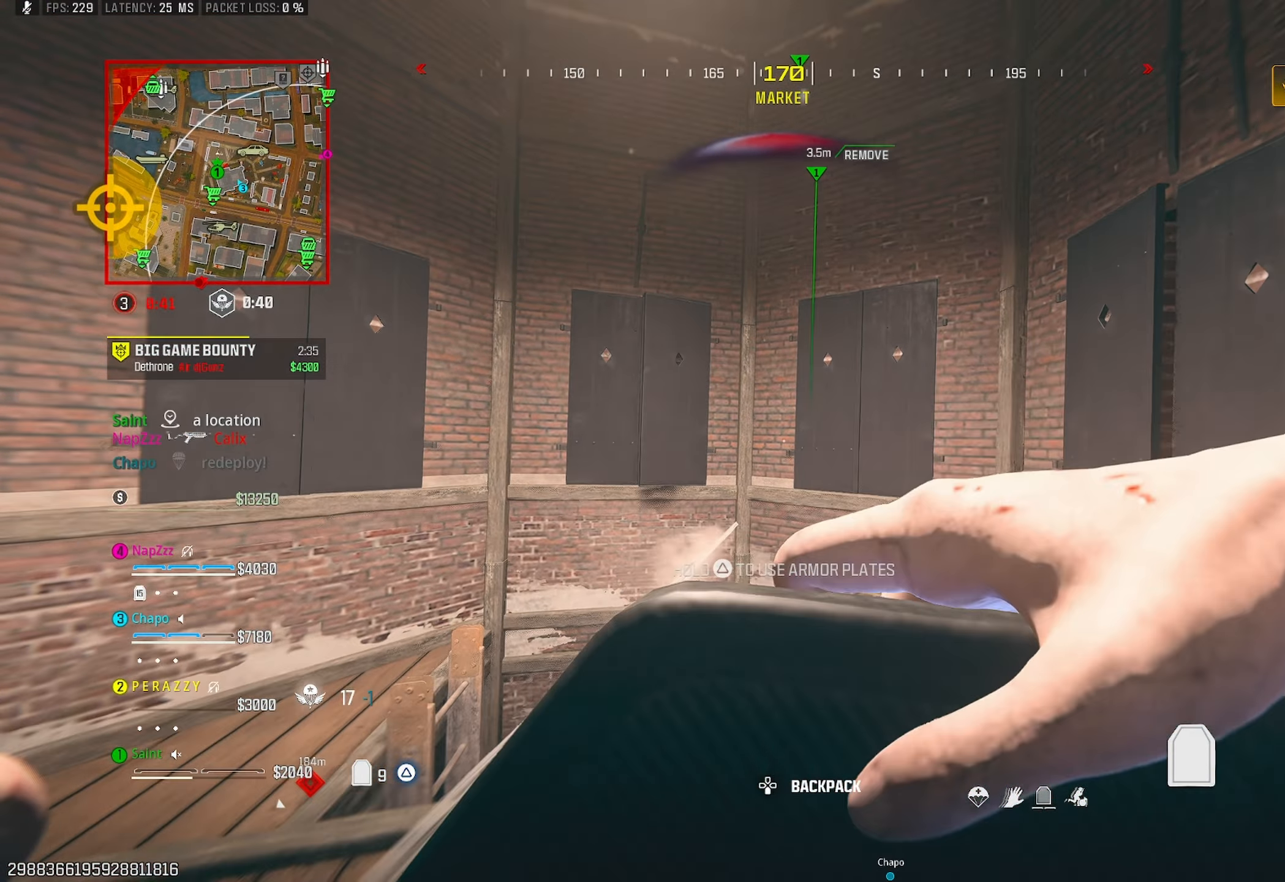
{"buttons": ["R3"], "left_stick": "left", "right_stick": "center", "events": [[67, "CROSS", "down"], [167, "left_stick", "up-right"], [183, "CROSS", "up"], [300, "left_stick", "center"], [433, "R3", "down"], [433, "left_stick", "left"]]}
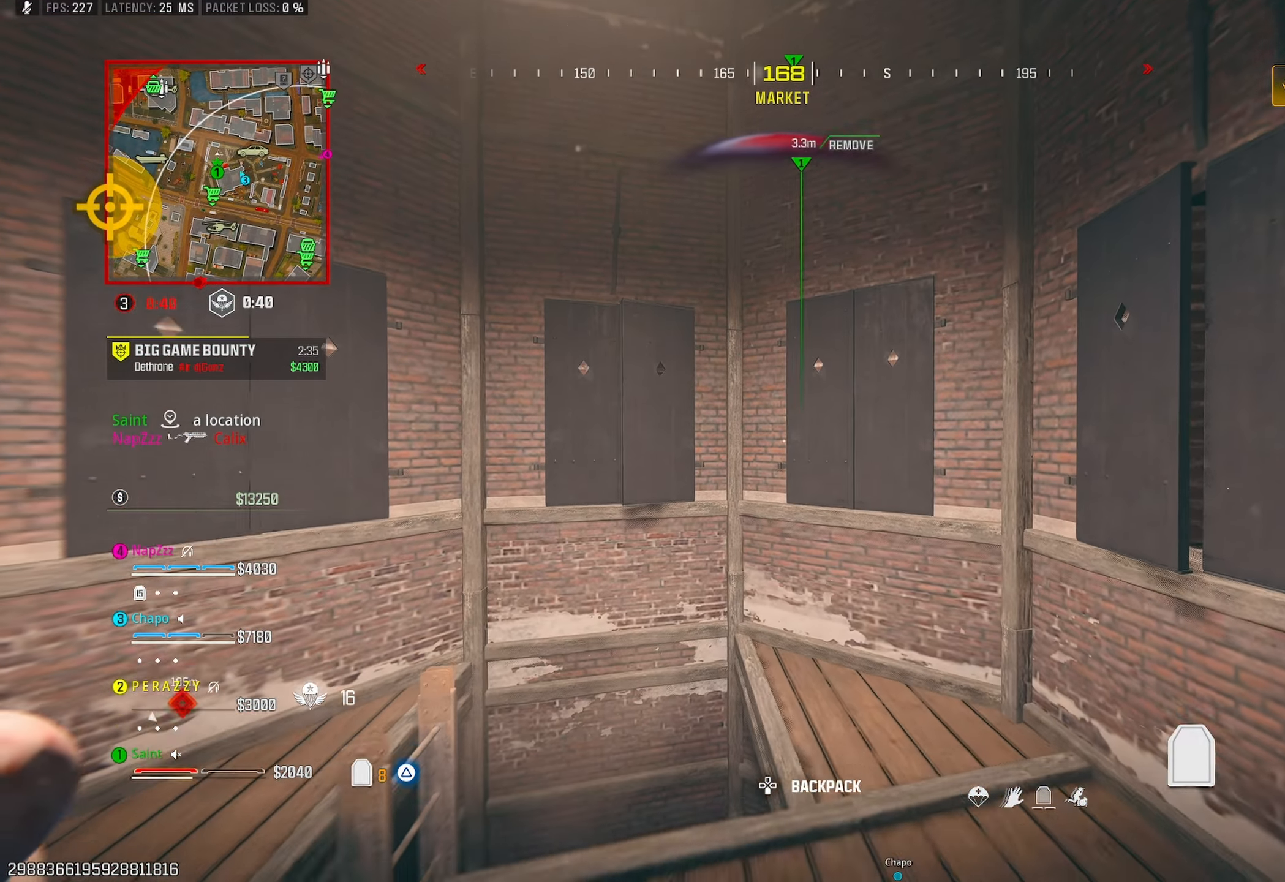
{"buttons": [], "left_stick": "left", "right_stick": "center", "events": [[33, "R3", "up"], [83, "left_stick", "up-left"], [100, "CROSS", "down"], [217, "CROSS", "up"], [300, "left_stick", "left"], [383, "R3", "down"], [483, "R3", "up"]]}
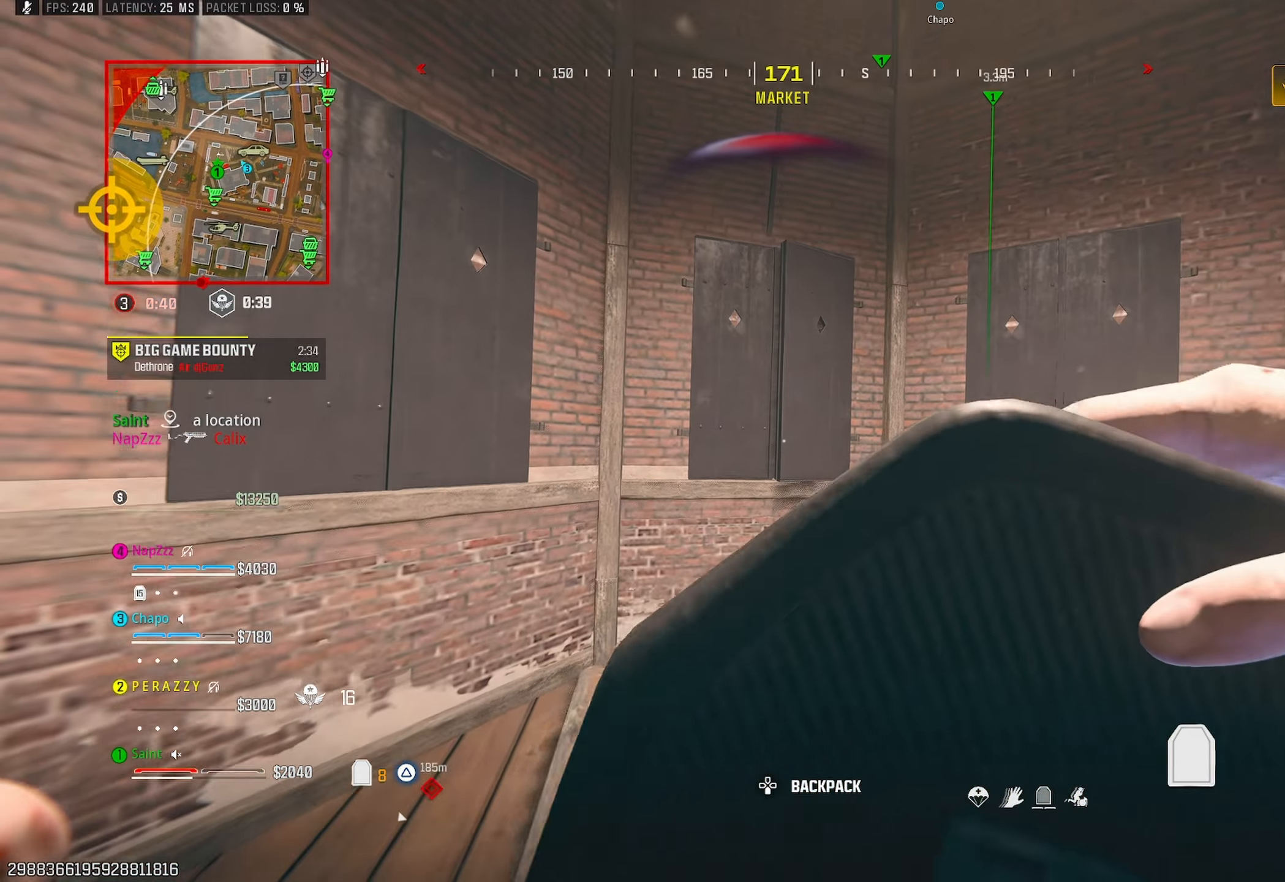
{"buttons": [], "left_stick": "down-right", "right_stick": "right", "events": [[50, "CROSS", "down"], [67, "left_stick", "center"], [117, "left_stick", "right"], [167, "CROSS", "up"], [350, "left_stick", "down"], [417, "right_stick", "right"], [483, "left_stick", "down-right"]]}
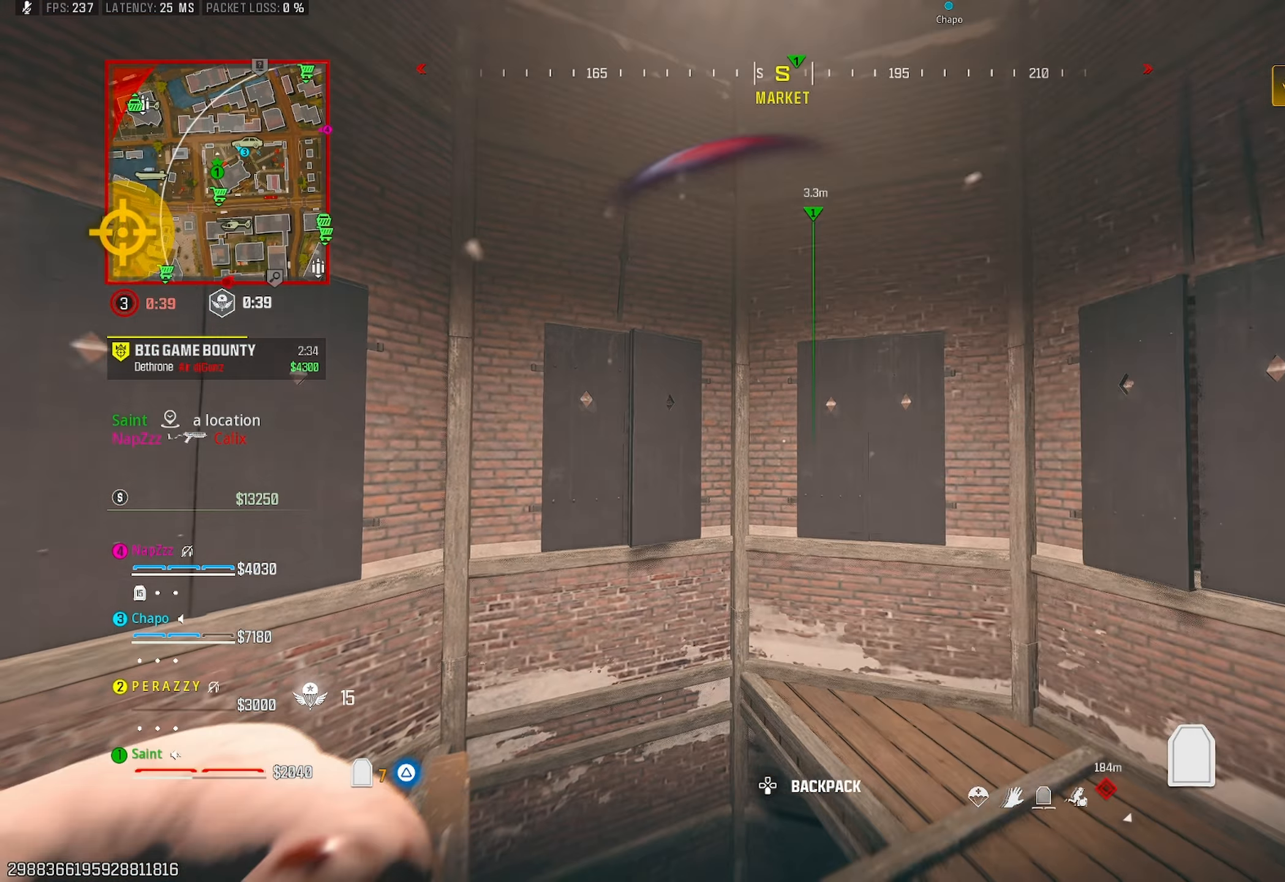
{"buttons": [], "left_stick": "right", "right_stick": "center", "events": [[100, "right_stick", "center"], [433, "TRIANGLE", "down"], [450, "left_stick", "right"], [483, "TRIANGLE", "up"]]}
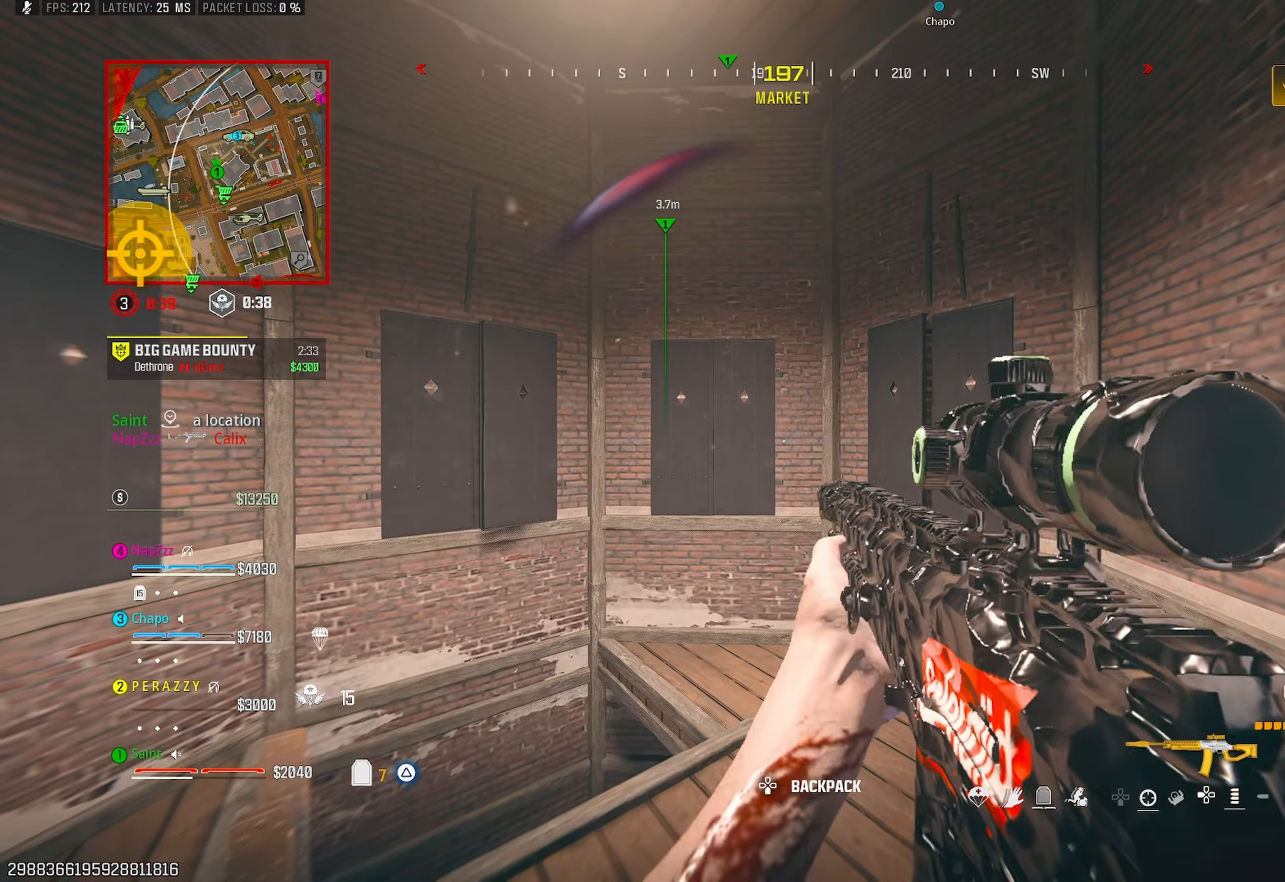
{"buttons": [], "left_stick": "up-left", "right_stick": "center", "events": [[17, "right_stick", "left"], [50, "TRIANGLE", "down"], [83, "left_stick", "up"], [117, "TRIANGLE", "up"], [183, "TRIANGLE", "down"], [250, "left_stick", "right"], [267, "TRIANGLE", "up"], [417, "left_stick", "up-left"], [483, "right_stick", "center"]]}
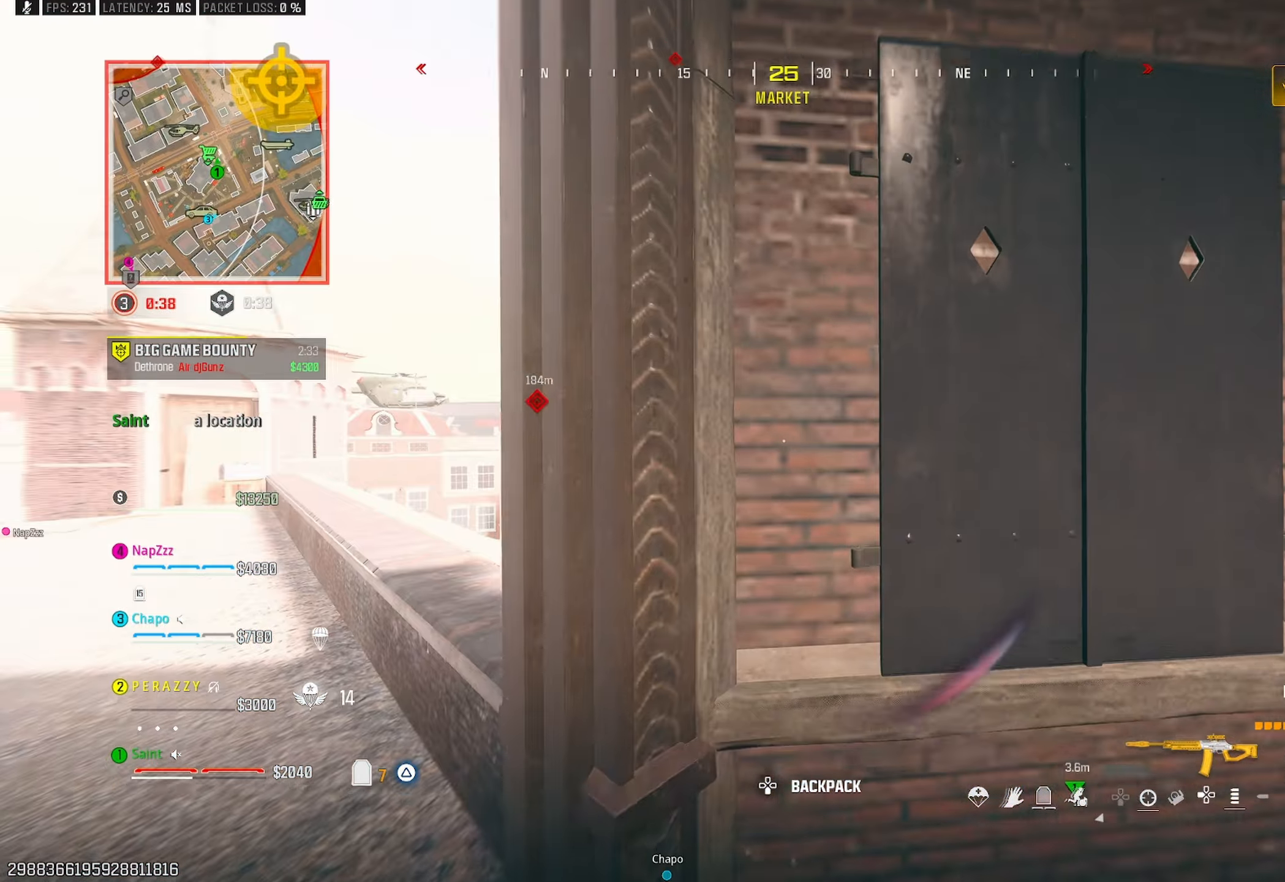
{"buttons": ["TRIANGLE"], "left_stick": "up-right", "right_stick": "left", "events": [[50, "right_stick", "left"], [67, "TRIANGLE", "down"], [133, "TRIANGLE", "up"], [183, "TRIANGLE", "down"], [183, "left_stick", "down-left"], [283, "TRIANGLE", "up"], [317, "left_stick", "up-left"], [333, "right_stick", "center"], [367, "TRIANGLE", "down"], [450, "TRIANGLE", "up"], [450, "left_stick", "up-right"], [500, "TRIANGLE", "down"], [500, "right_stick", "left"]]}
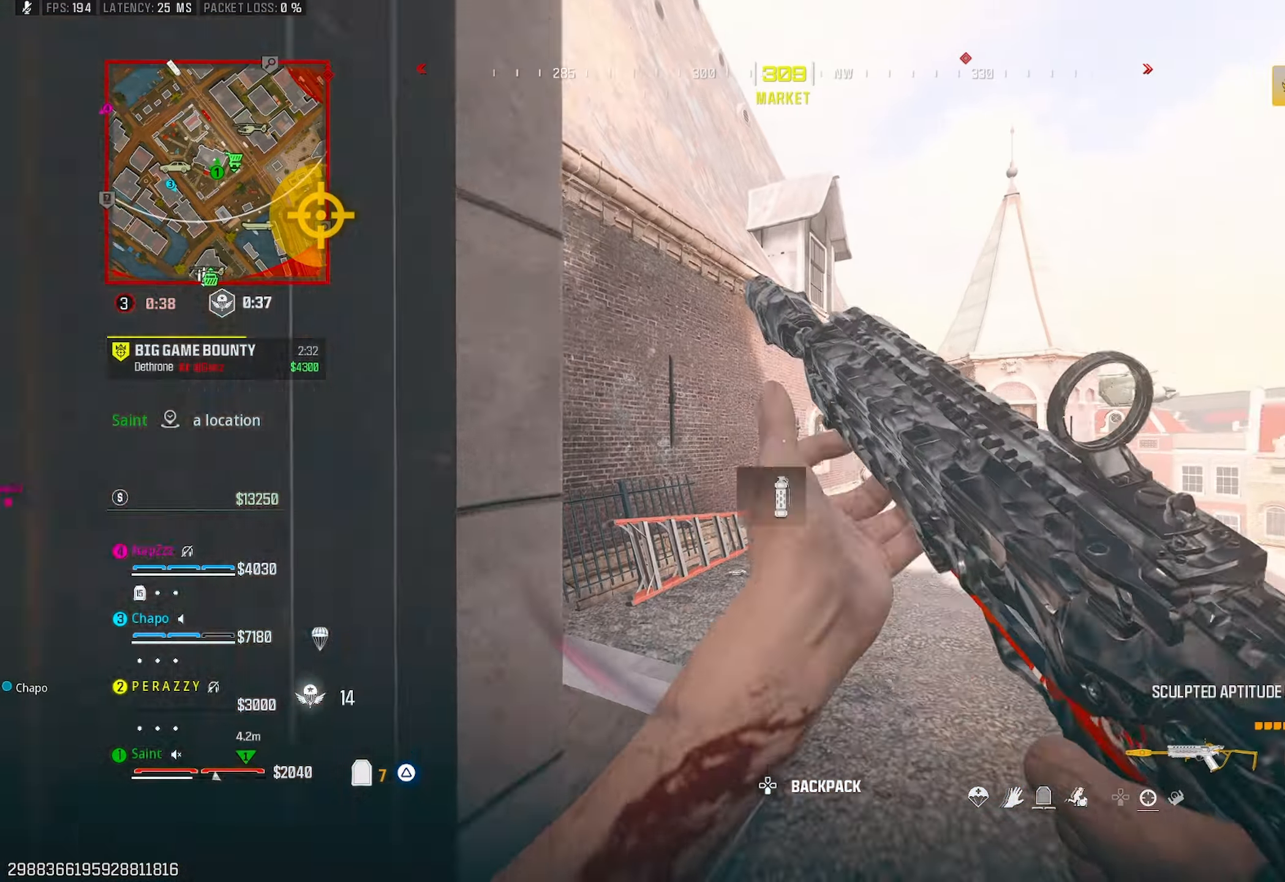
{"buttons": [], "left_stick": "center", "right_stick": "up-left", "events": [[100, "TRIANGLE", "up"], [200, "right_stick", "up-left"], [217, "left_stick", "right"], [317, "left_stick", "center"], [367, "left_stick", "left"], [483, "left_stick", "center"]]}
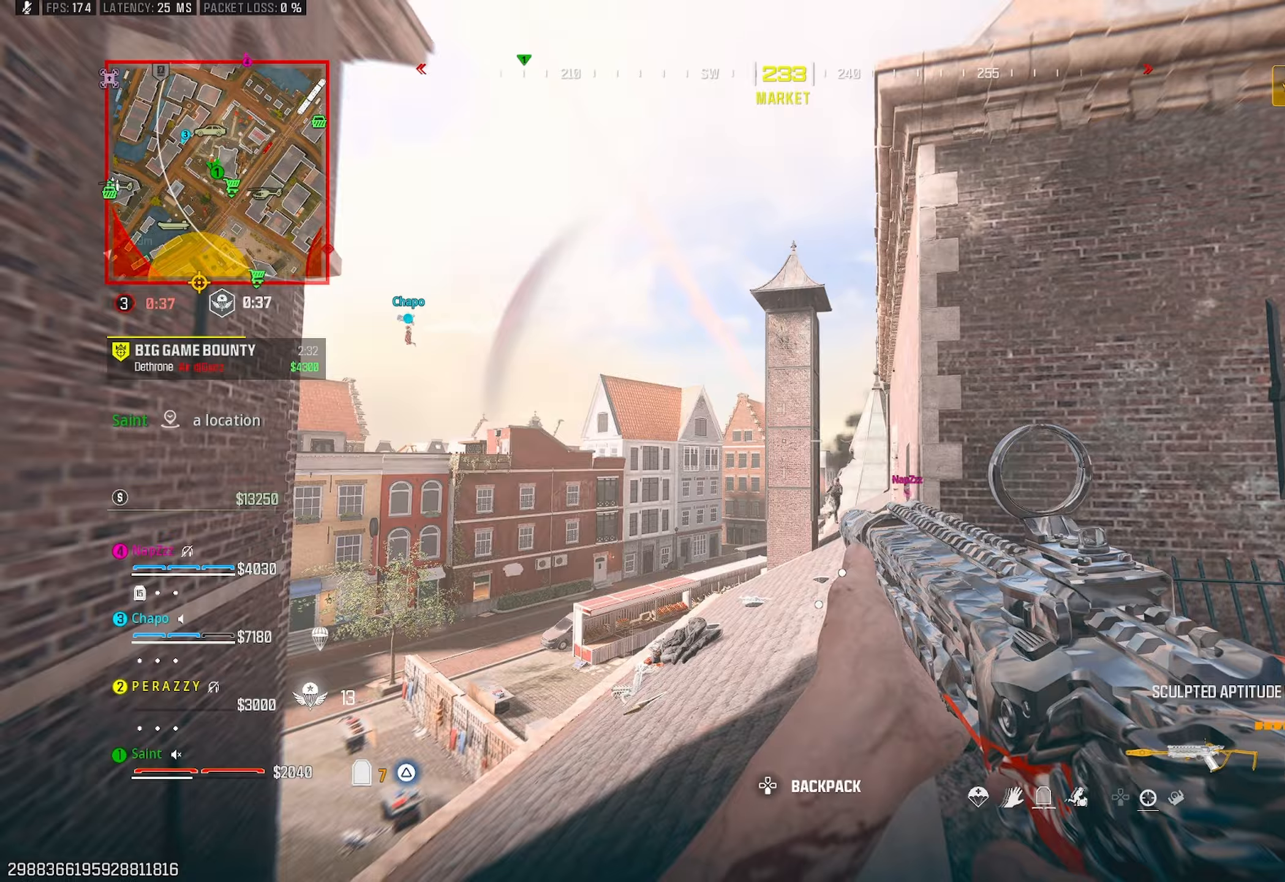
{"buttons": ["TRIANGLE"], "left_stick": "right", "right_stick": "left", "events": [[17, "left_stick", "right"], [33, "right_stick", "left"], [200, "left_stick", "center"], [283, "left_stick", "left"], [300, "right_stick", "center"], [383, "left_stick", "center"], [433, "TRIANGLE", "down"], [433, "left_stick", "right"], [433, "right_stick", "left"]]}
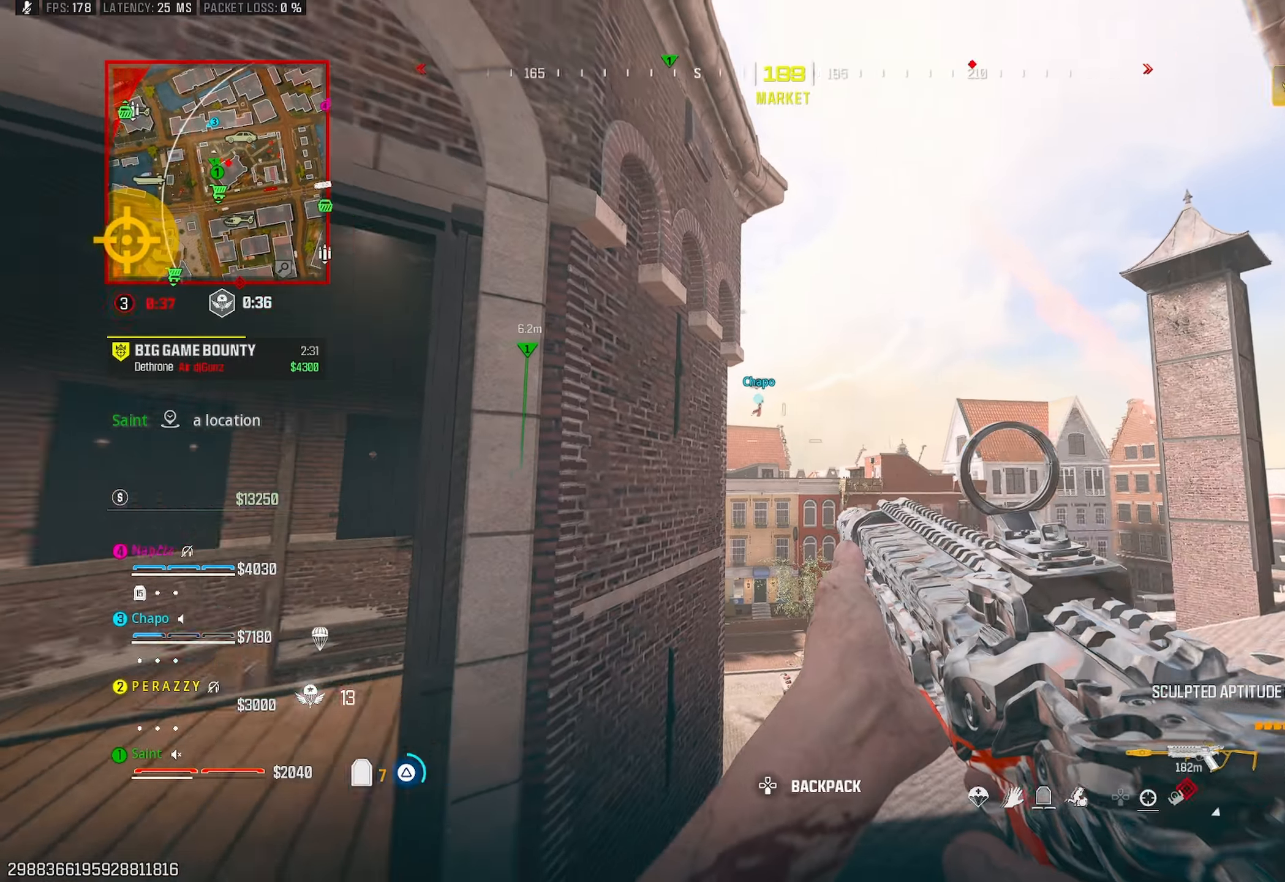
{"buttons": ["CROSS", "R1"], "left_stick": "left", "right_stick": "down-left", "events": [[17, "TRIANGLE", "up"], [67, "right_stick", "center"], [83, "TRIANGLE", "down"], [117, "right_stick", "down-right"], [167, "TRIANGLE", "up"], [167, "left_stick", "left"], [217, "right_stick", "right"], [350, "R1", "down"], [350, "right_stick", "up"], [417, "right_stick", "center"], [450, "CROSS", "down"], [467, "right_stick", "down-left"]]}
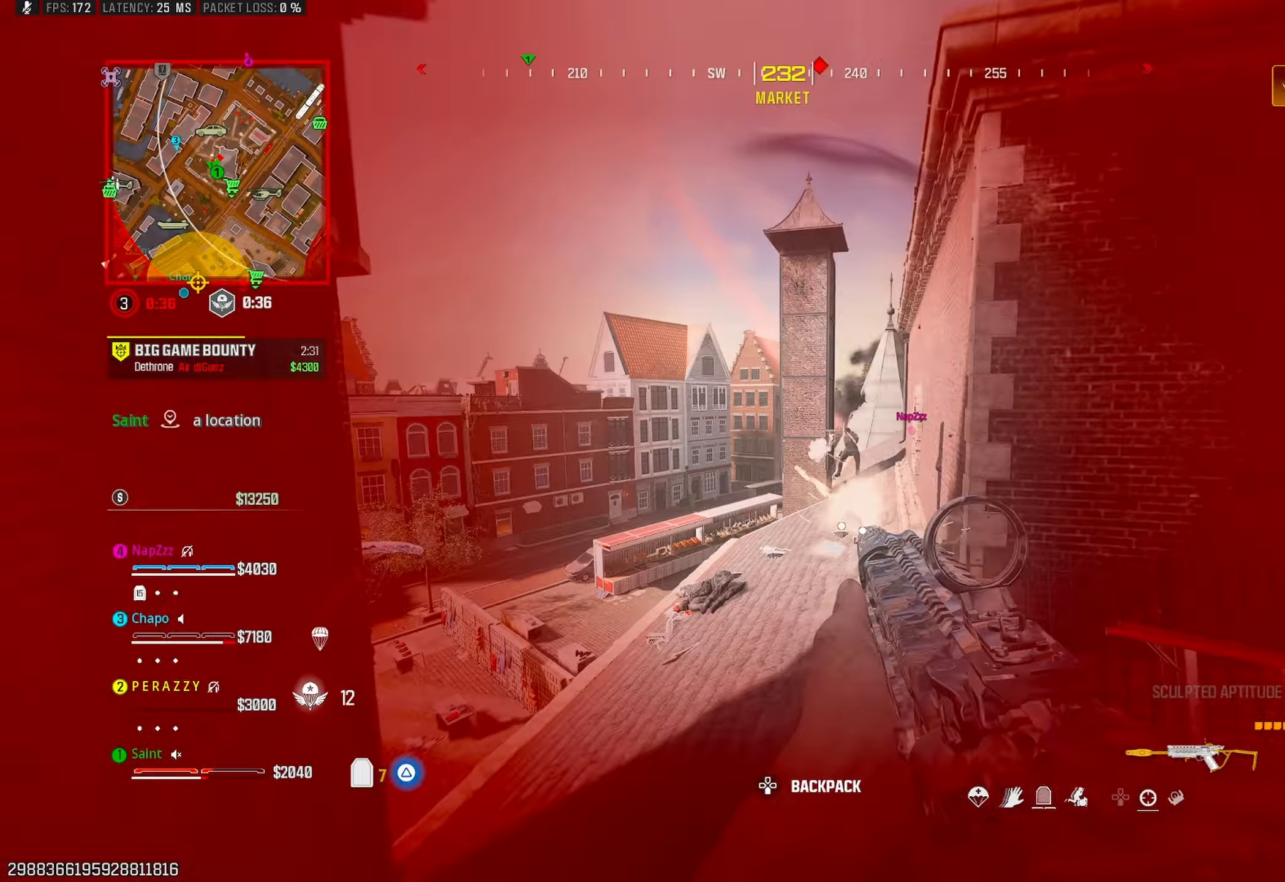
{"buttons": [], "left_stick": "up", "right_stick": "up-right", "events": [[17, "CROSS", "up"], [17, "R1", "up"], [167, "left_stick", "up"], [233, "TRIANGLE", "down"], [283, "TRIANGLE", "up"], [317, "TRIANGLE", "down"], [367, "right_stick", "center"], [417, "TRIANGLE", "up"], [433, "right_stick", "up-right"]]}
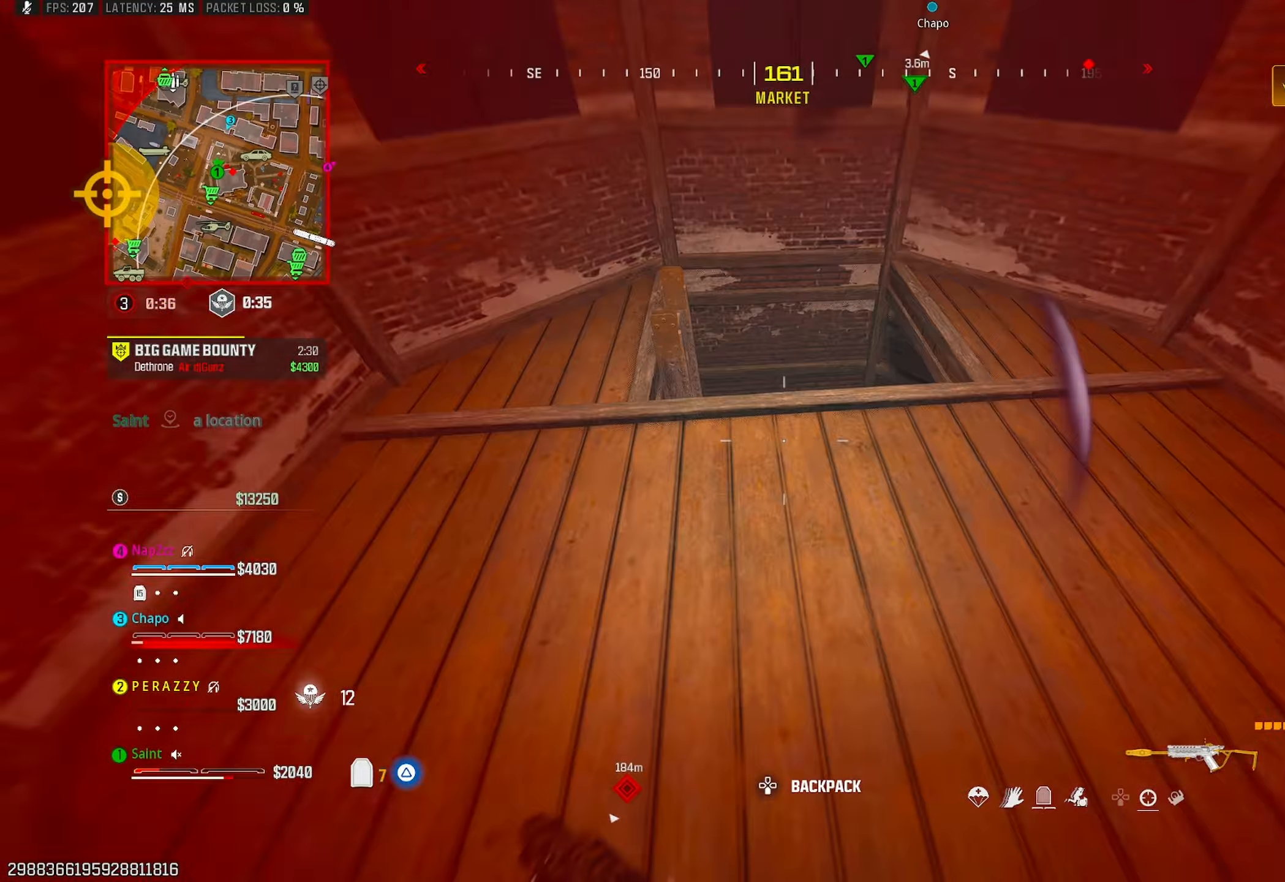
{"buttons": [], "left_stick": "right", "right_stick": "center", "events": [[50, "L2", "down"], [83, "right_stick", "down-right"], [150, "L2", "up"], [283, "left_stick", "left"], [383, "left_stick", "down"], [433, "right_stick", "center"], [467, "left_stick", "right"]]}
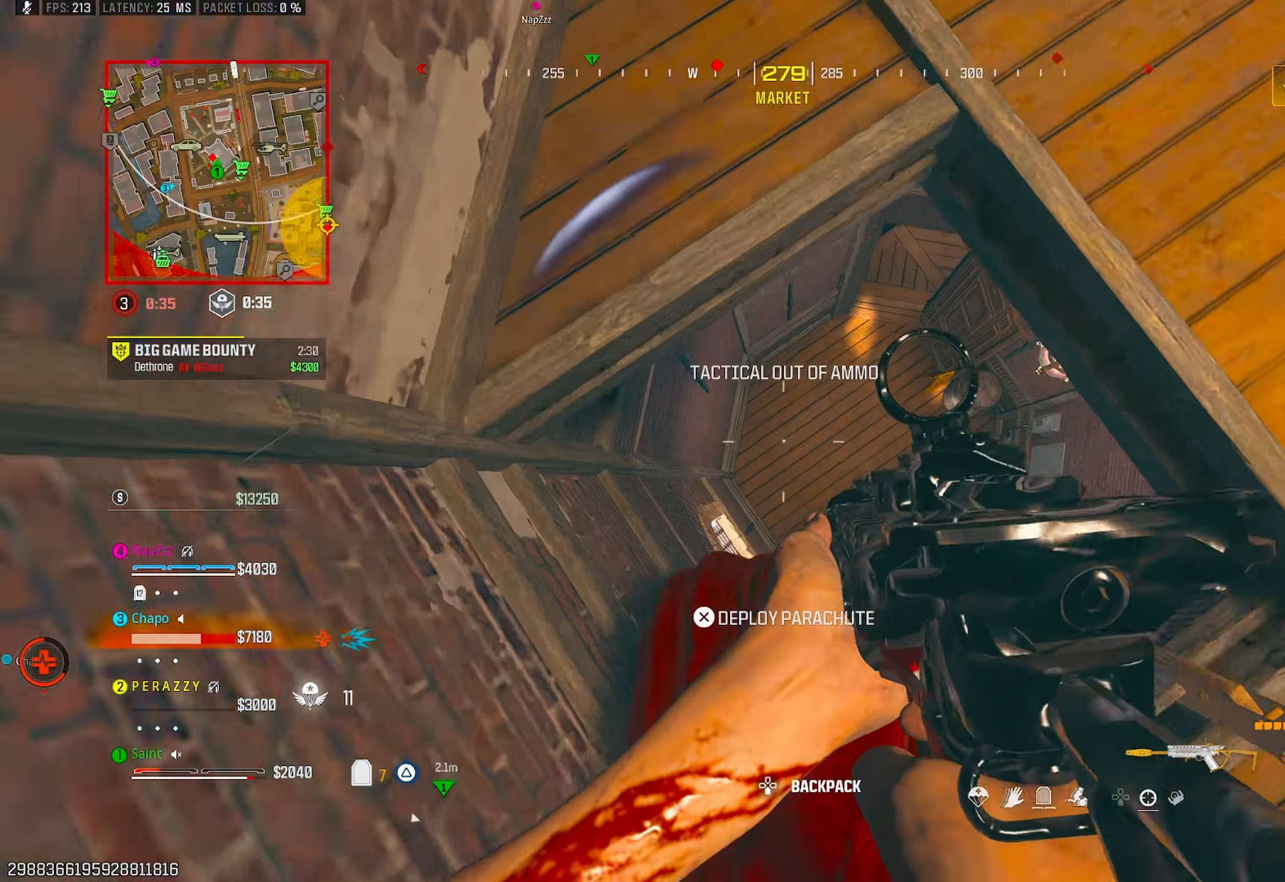
{"buttons": ["TRIANGLE"], "left_stick": "up", "right_stick": "up", "events": [[117, "left_stick", "center"], [117, "right_stick", "right"], [167, "right_stick", "up-right"], [200, "left_stick", "up-left"], [267, "right_stick", "up"], [417, "left_stick", "up"], [483, "TRIANGLE", "down"]]}
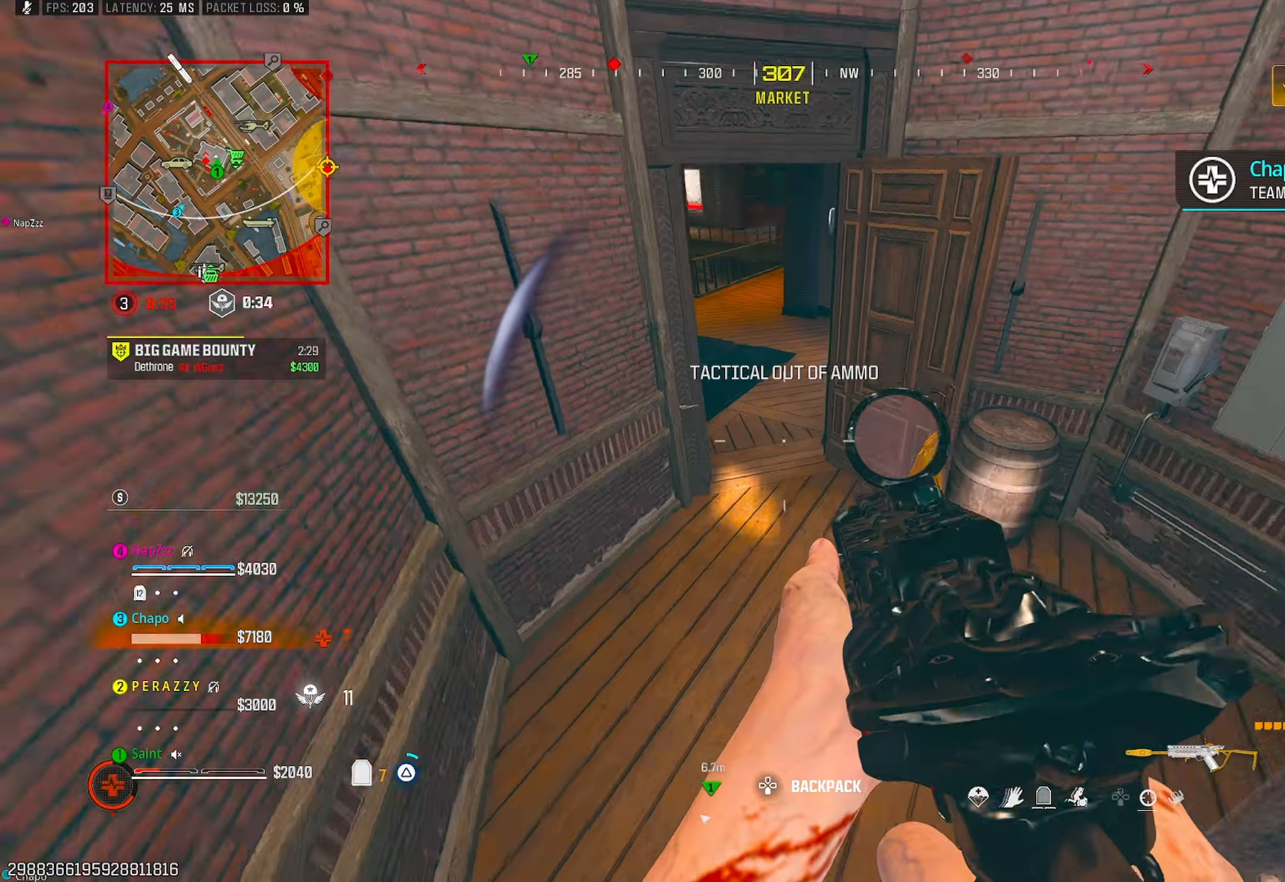
{"buttons": [], "left_stick": "up", "right_stick": "down-left", "events": [[267, "right_stick", "center"], [367, "R3", "down"], [400, "TRIANGLE", "up"], [450, "R3", "up"], [483, "right_stick", "down-left"]]}
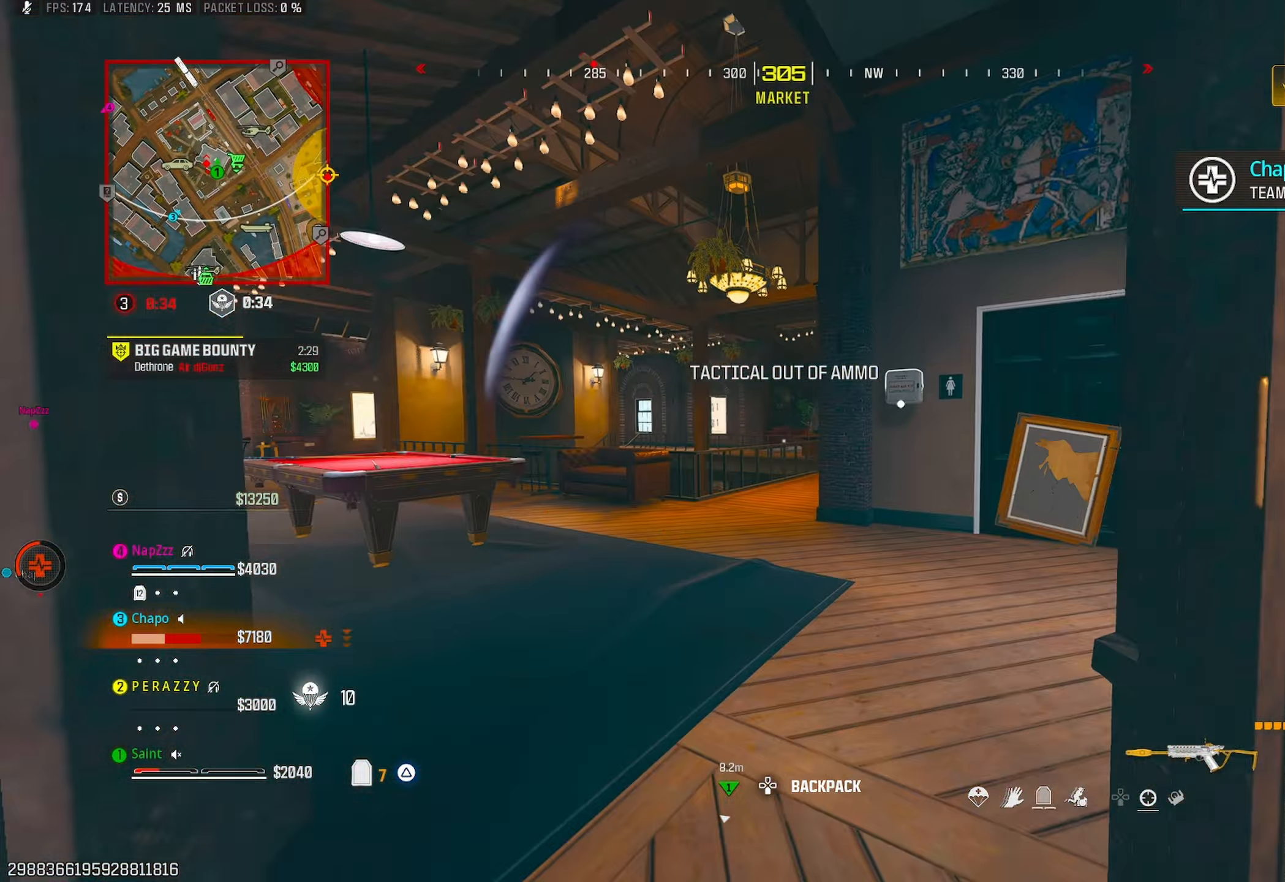
{"buttons": [], "left_stick": "up", "right_stick": "right", "events": [[33, "right_stick", "center"], [133, "right_stick", "down"], [217, "left_stick", "up-left"], [233, "CROSS", "down"], [250, "right_stick", "center"], [367, "CROSS", "up"], [417, "left_stick", "up"], [450, "right_stick", "right"]]}
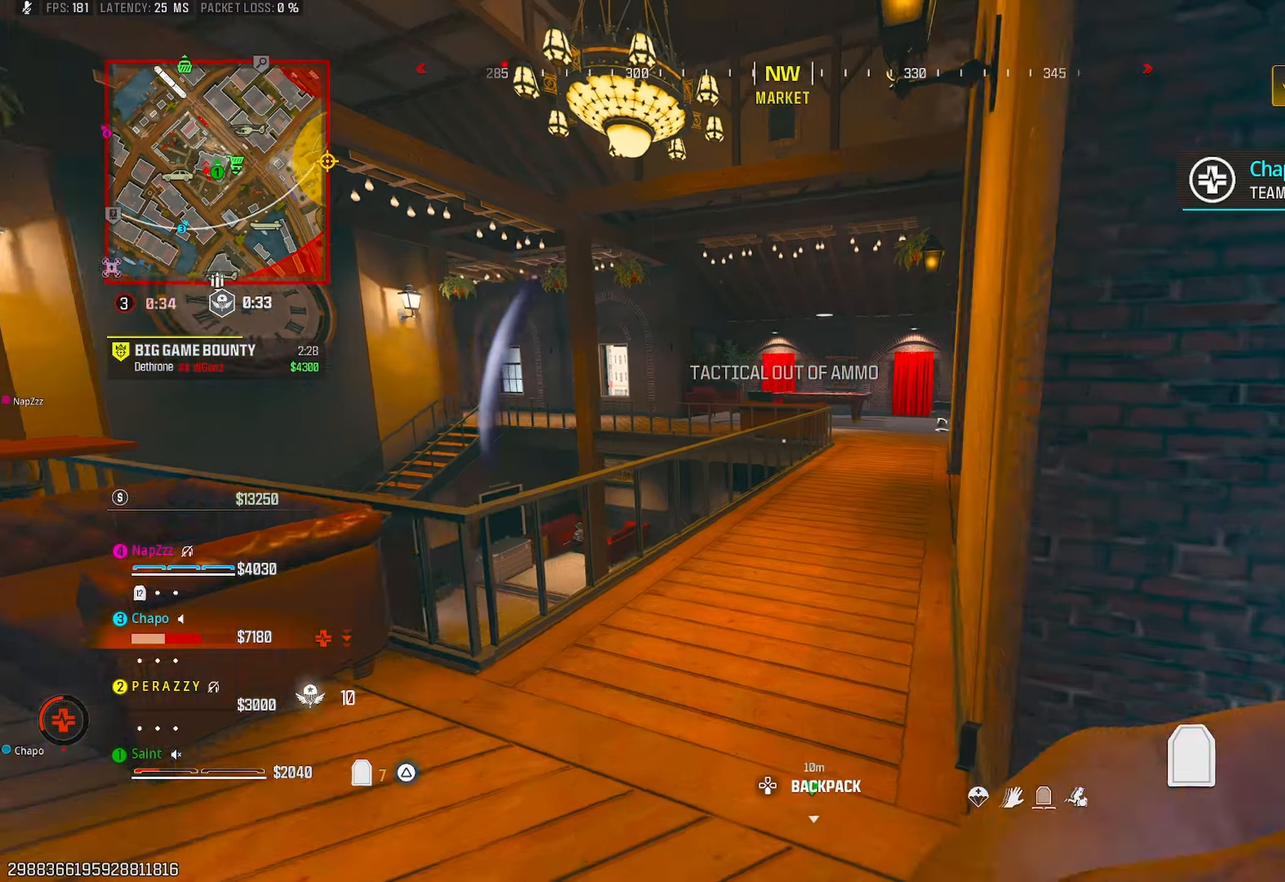
{"buttons": [], "left_stick": "up", "right_stick": "center", "events": [[167, "CROSS", "down"], [167, "right_stick", "center"], [283, "CROSS", "up"], [417, "R3", "down"], [500, "R3", "up"]]}
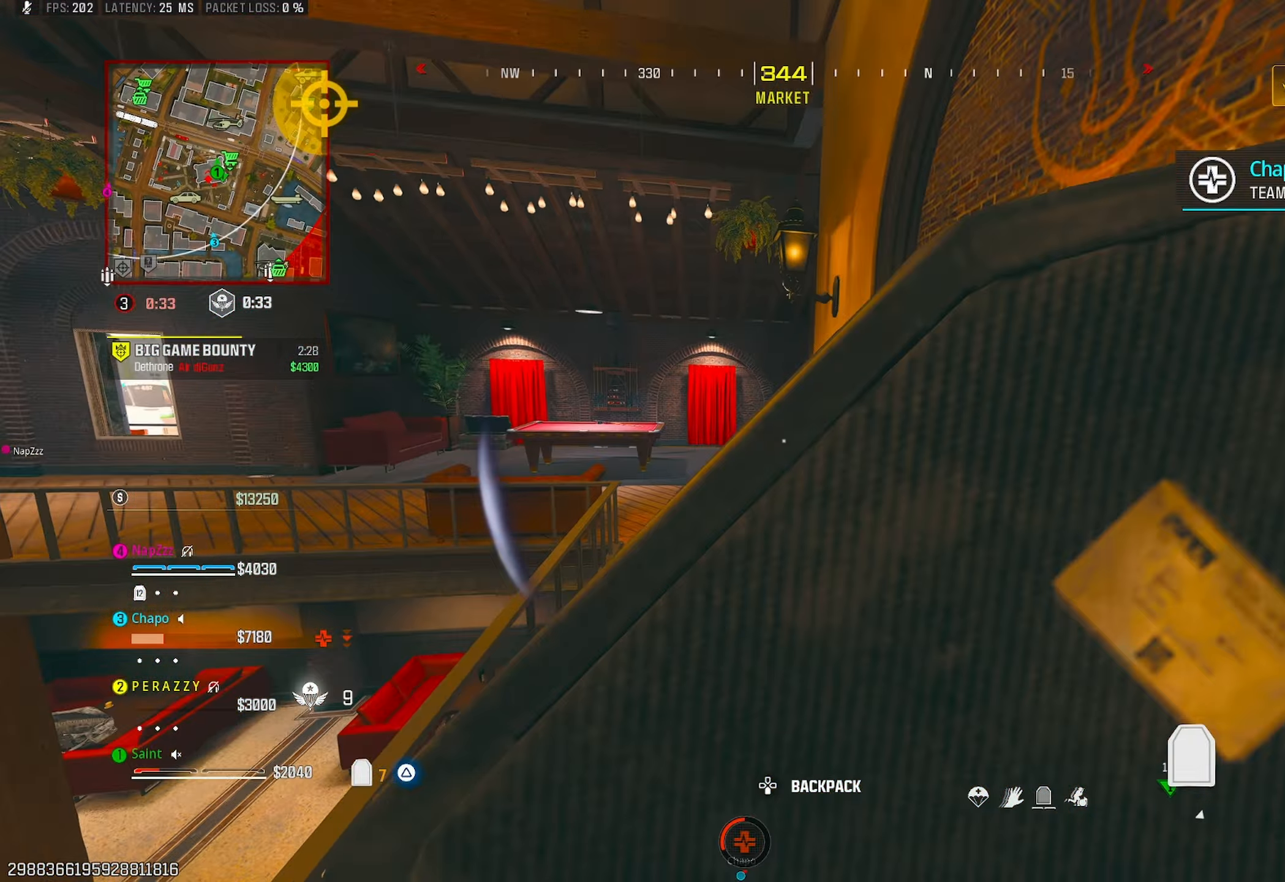
{"buttons": [], "left_stick": "up", "right_stick": "center", "events": []}
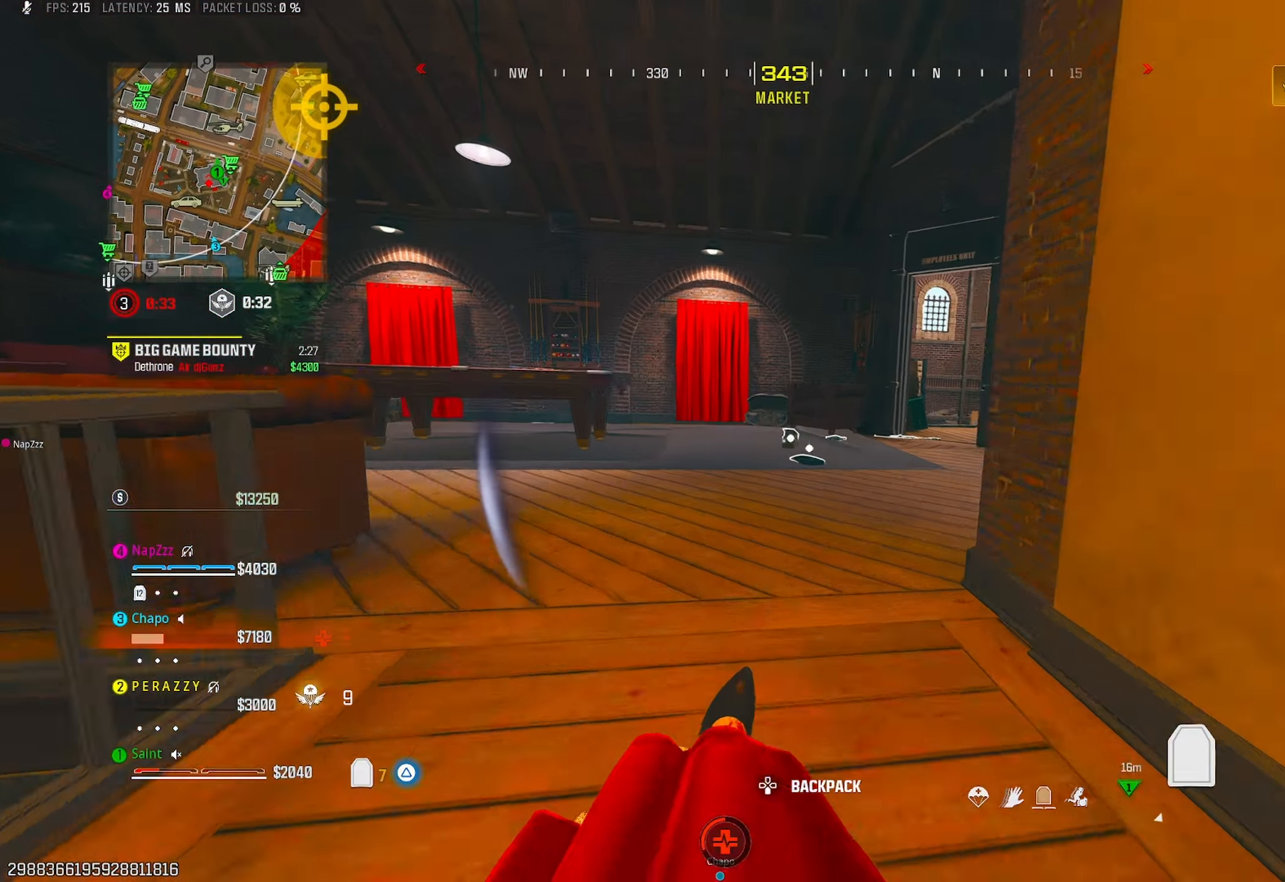
{"buttons": ["CROSS"], "left_stick": "right", "right_stick": "right", "events": [[333, "left_stick", "right"], [400, "CROSS", "down"], [433, "right_stick", "right"]]}
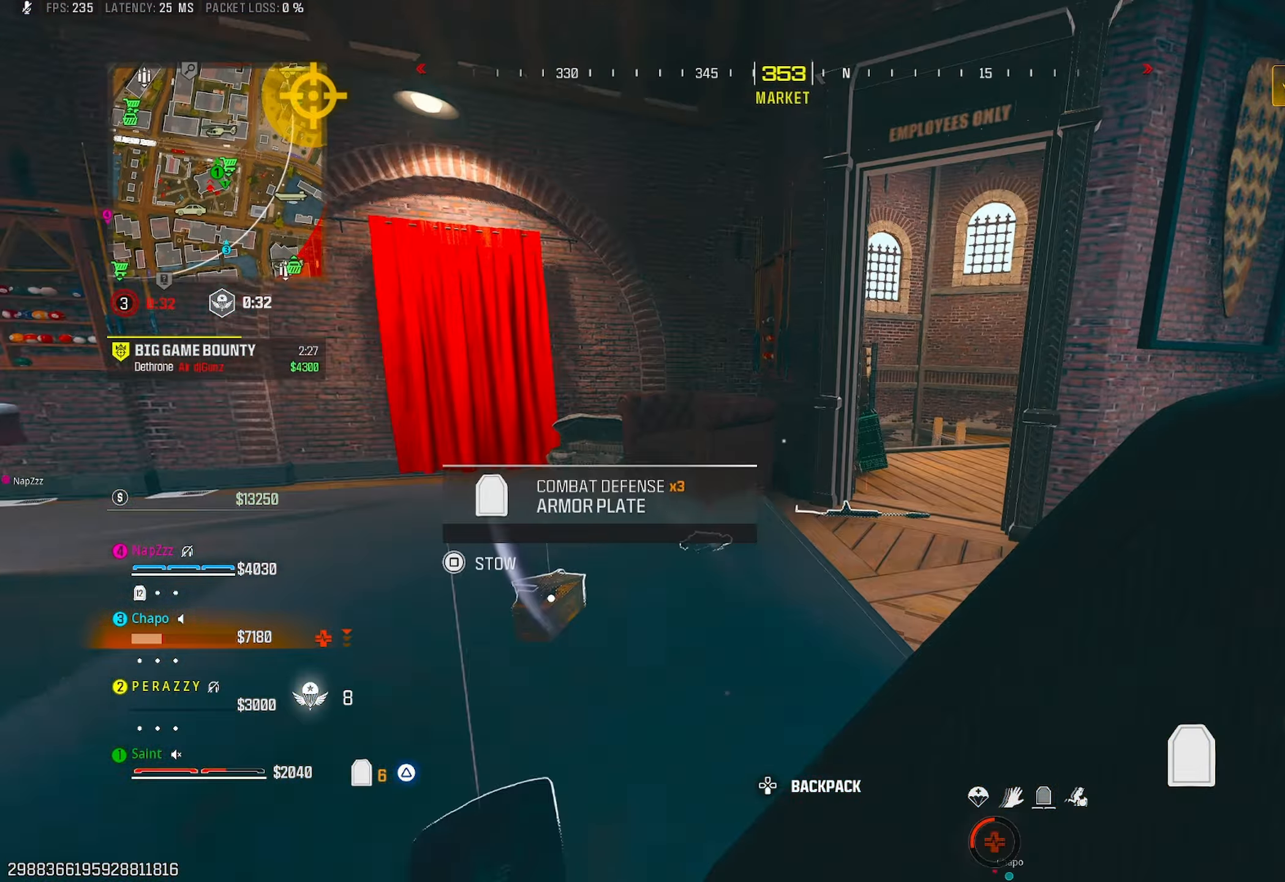
{"buttons": [], "left_stick": "left", "right_stick": "right", "events": [[17, "CROSS", "up"], [17, "left_stick", "up-right"], [117, "left_stick", "up"], [500, "left_stick", "left"]]}
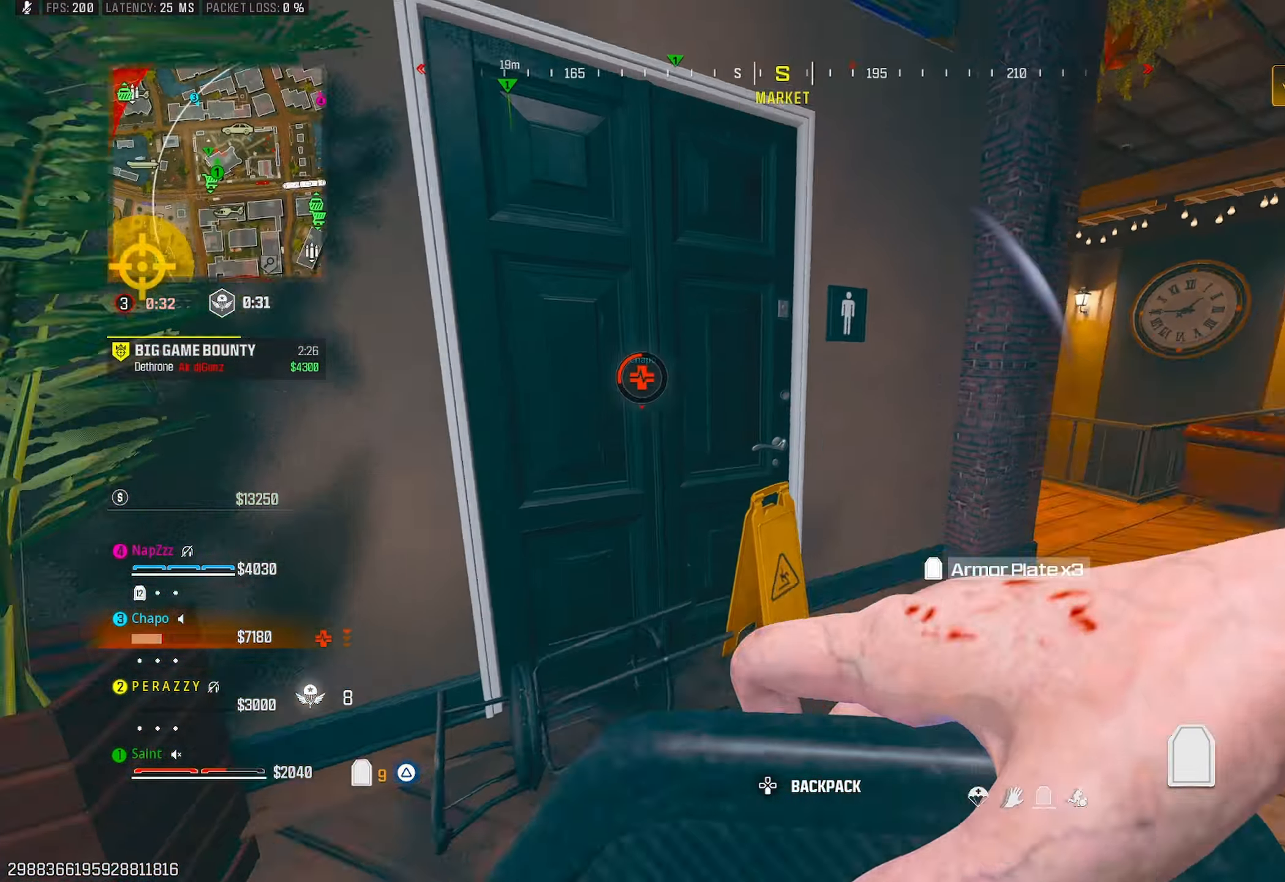
{"buttons": [], "left_stick": "up-left", "right_stick": "center", "events": [[17, "R3", "down"], [67, "left_stick", "down"], [167, "left_stick", "down-right"], [333, "right_stick", "center"], [350, "left_stick", "up-left"], [383, "R3", "up"]]}
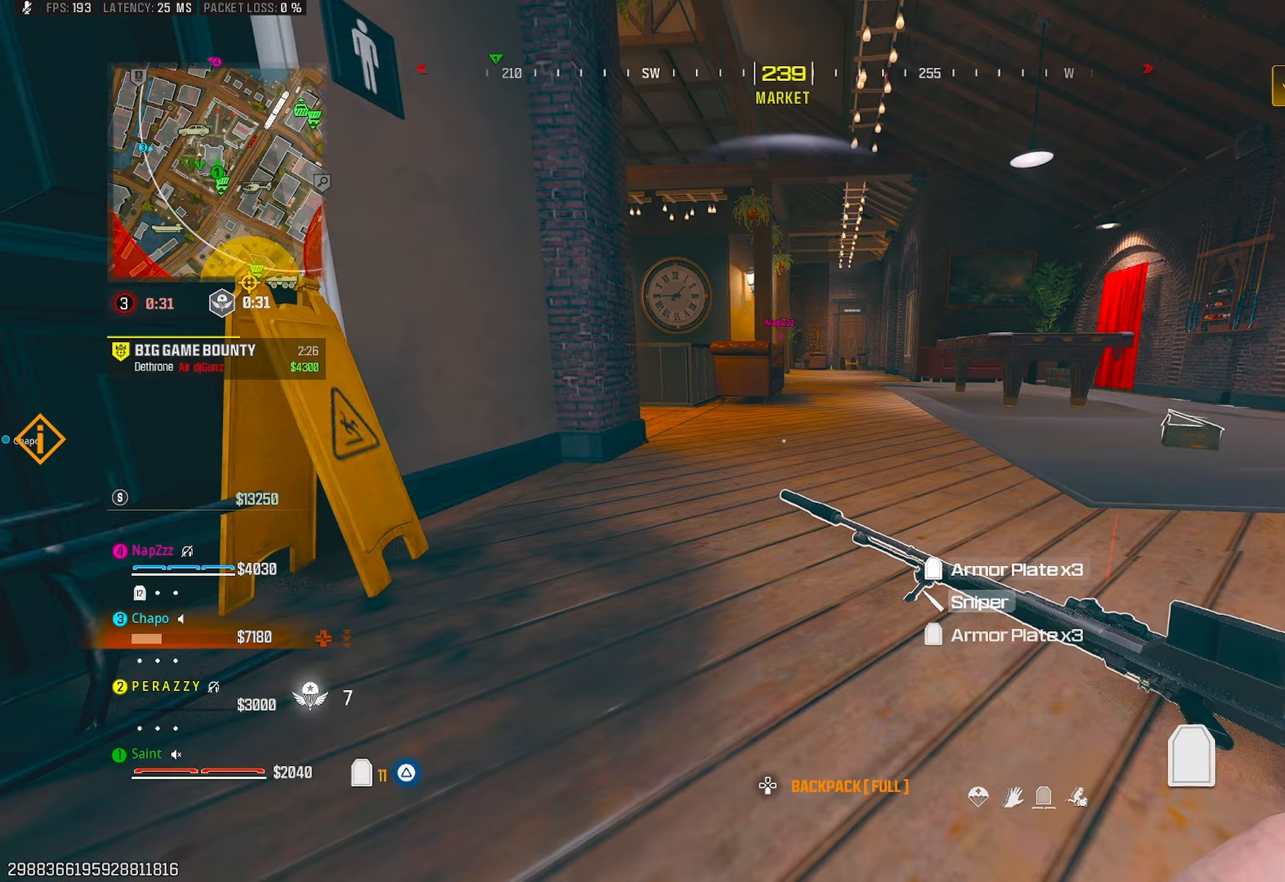
{"buttons": ["TRIANGLE"], "left_stick": "up-right", "right_stick": "left", "events": [[100, "L3", "down"], [117, "left_stick", "up-right"], [167, "L3", "up"], [183, "left_stick", "right"], [283, "left_stick", "up-right"], [317, "right_stick", "up-left"], [333, "TRIANGLE", "down"], [367, "right_stick", "left"], [433, "TRIANGLE", "up"], [483, "TRIANGLE", "down"]]}
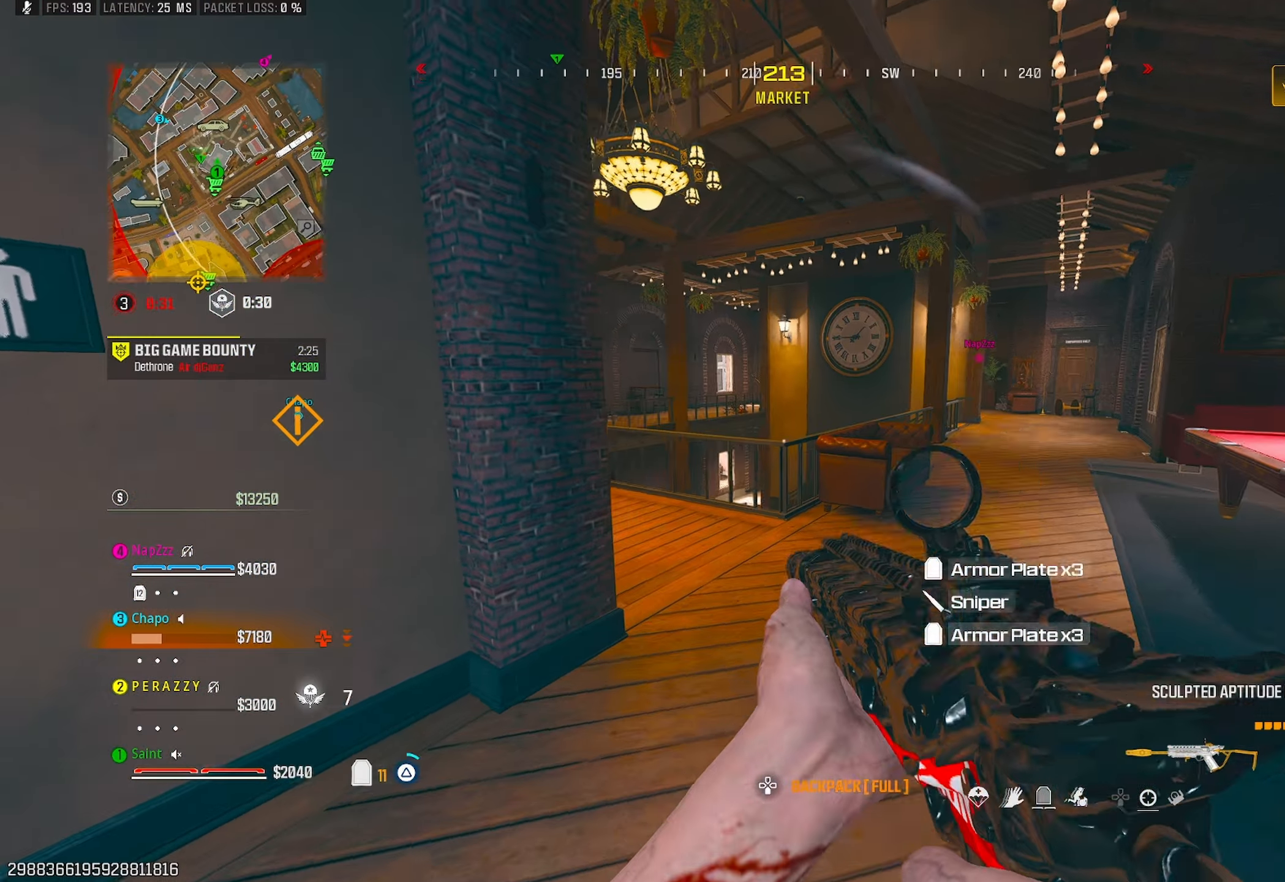
{"buttons": ["L1"], "left_stick": "left", "right_stick": "center", "events": [[50, "TRIANGLE", "up"], [200, "right_stick", "center"], [250, "left_stick", "down-right"], [283, "L1", "down"], [450, "left_stick", "left"]]}
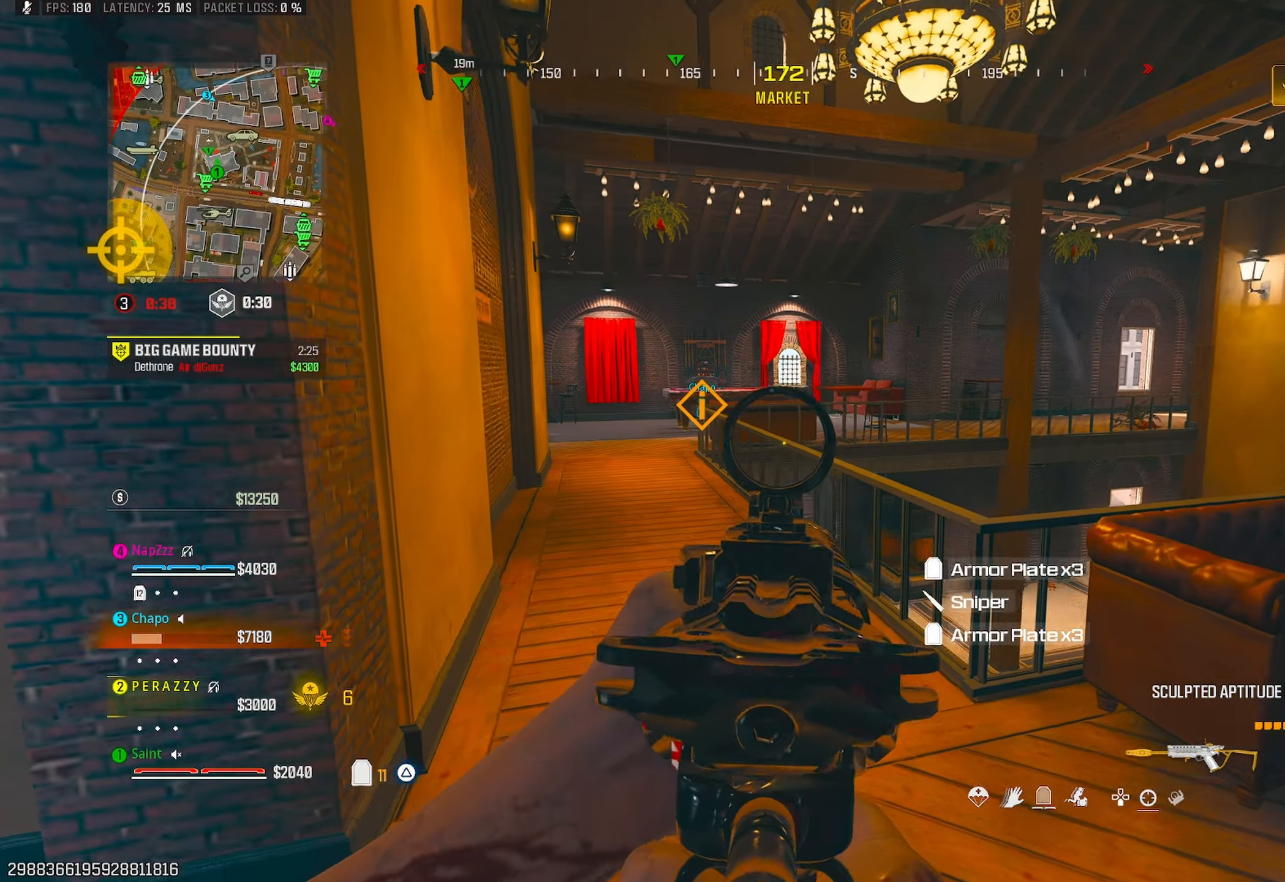
{"buttons": ["L1"], "left_stick": "left", "right_stick": "center", "events": [[67, "right_stick", "right"], [83, "R3", "down"], [167, "right_stick", "down-right"], [333, "right_stick", "center"], [450, "R3", "up"]]}
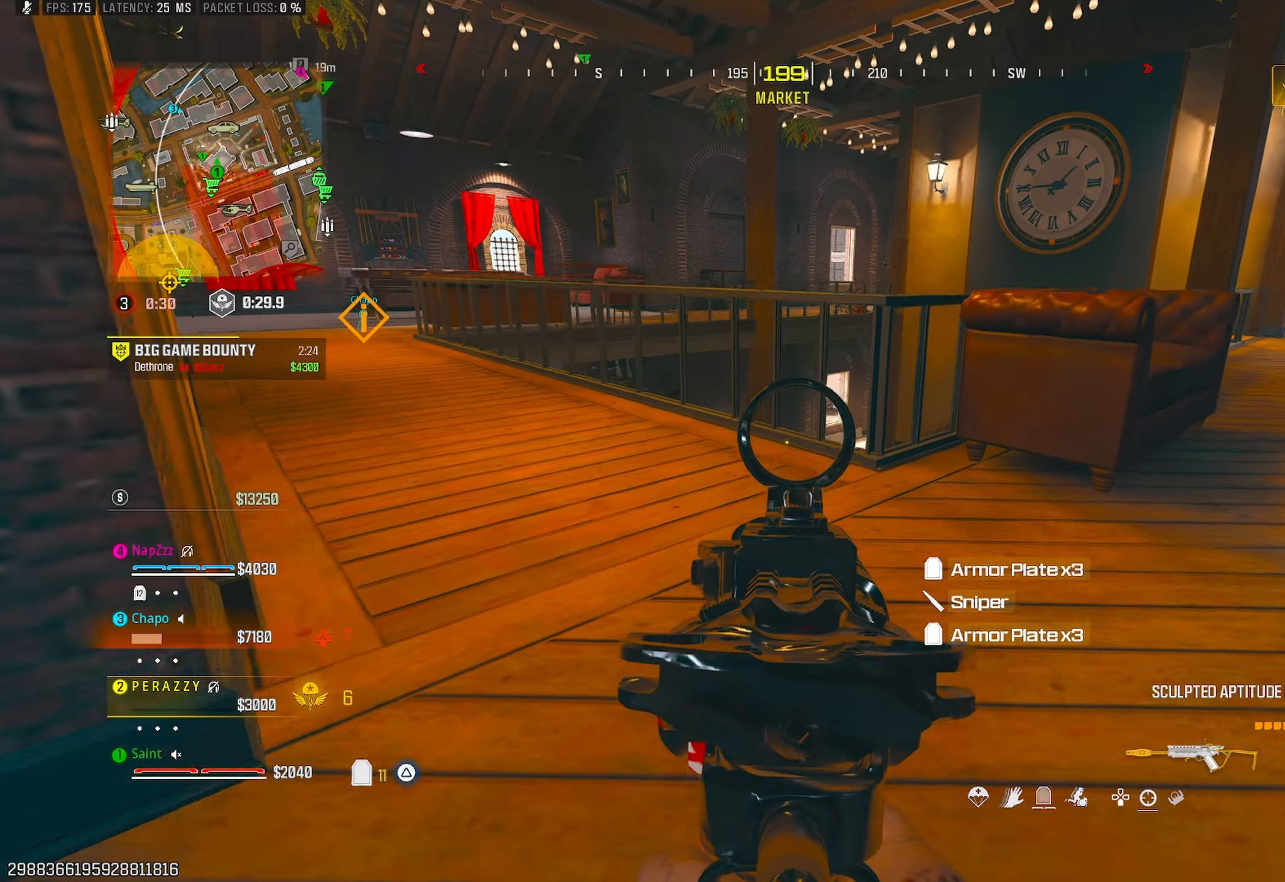
{"buttons": ["CROSS", "L3"], "left_stick": "up-right", "right_stick": "right", "events": [[17, "right_stick", "up-left"], [83, "right_stick", "center"], [117, "left_stick", "center"], [367, "left_stick", "up-right"], [417, "L1", "up"], [450, "CROSS", "down"], [450, "right_stick", "right"], [483, "L3", "down"]]}
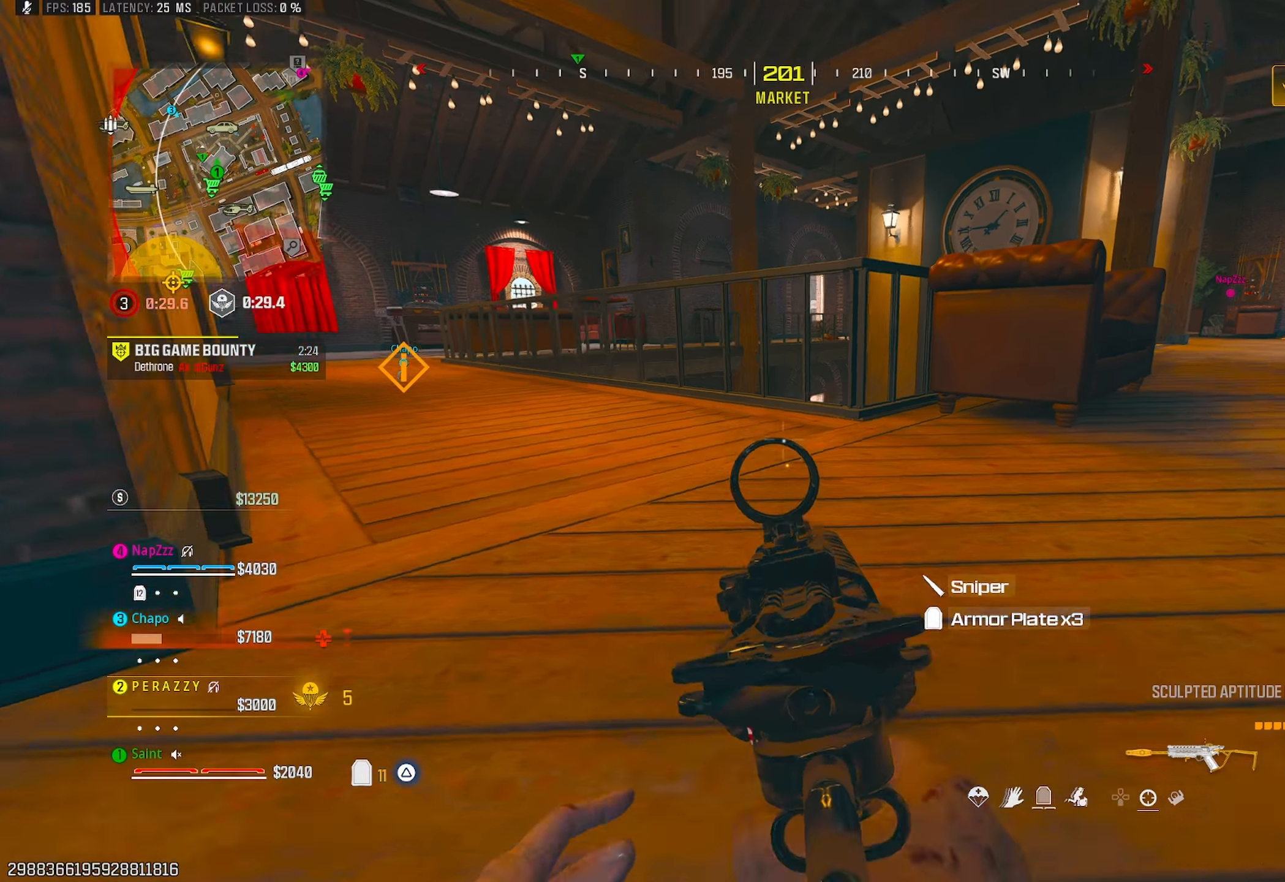
{"buttons": [], "left_stick": "up-right", "right_stick": "left", "events": [[33, "L3", "up"], [33, "left_stick", "right"], [67, "CROSS", "up"], [67, "right_stick", "center"], [267, "left_stick", "up-right"], [317, "right_stick", "right"], [367, "right_stick", "down"], [417, "right_stick", "left"]]}
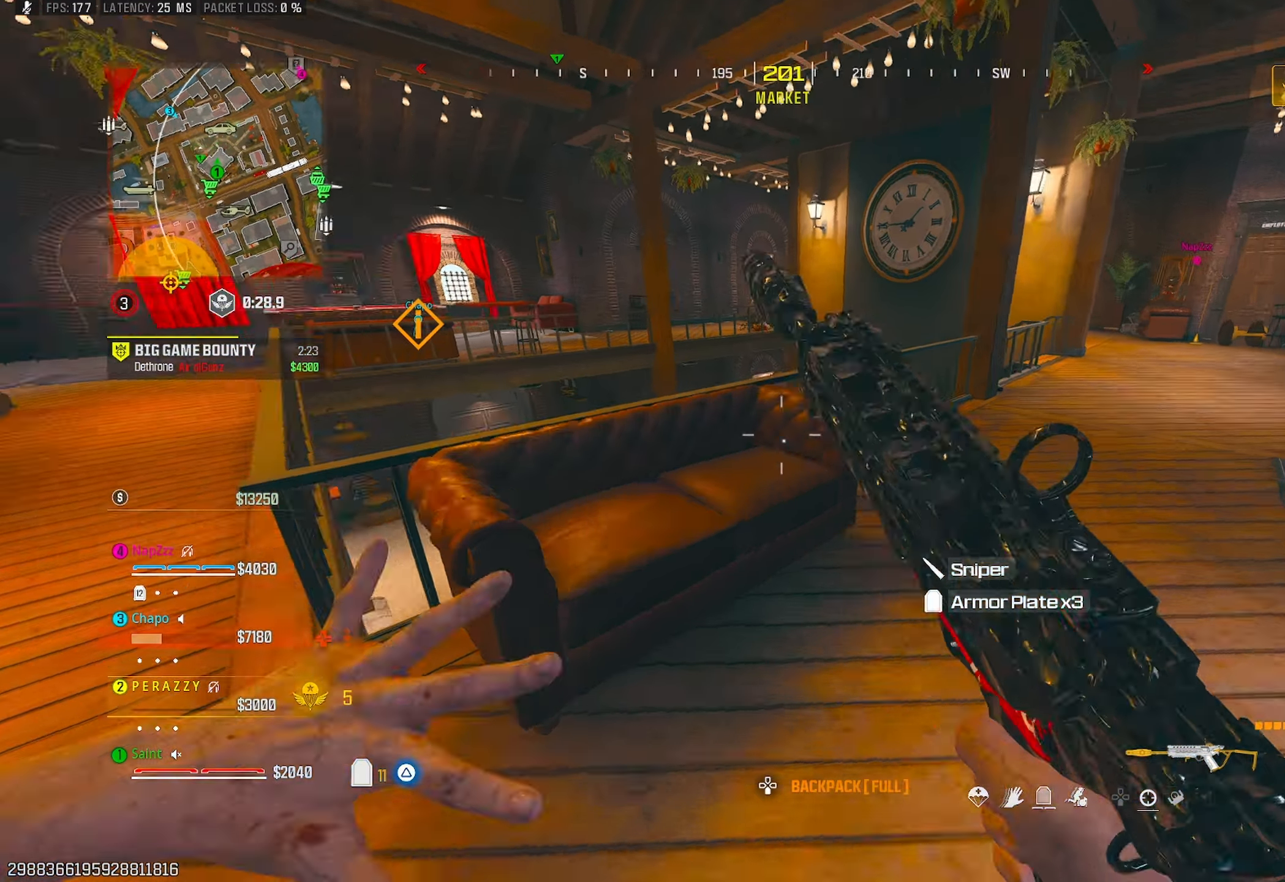
{"buttons": ["R3"], "left_stick": "down", "right_stick": "center", "events": [[167, "left_stick", "down-right"], [167, "right_stick", "center"], [217, "R3", "down"], [367, "left_stick", "down"]]}
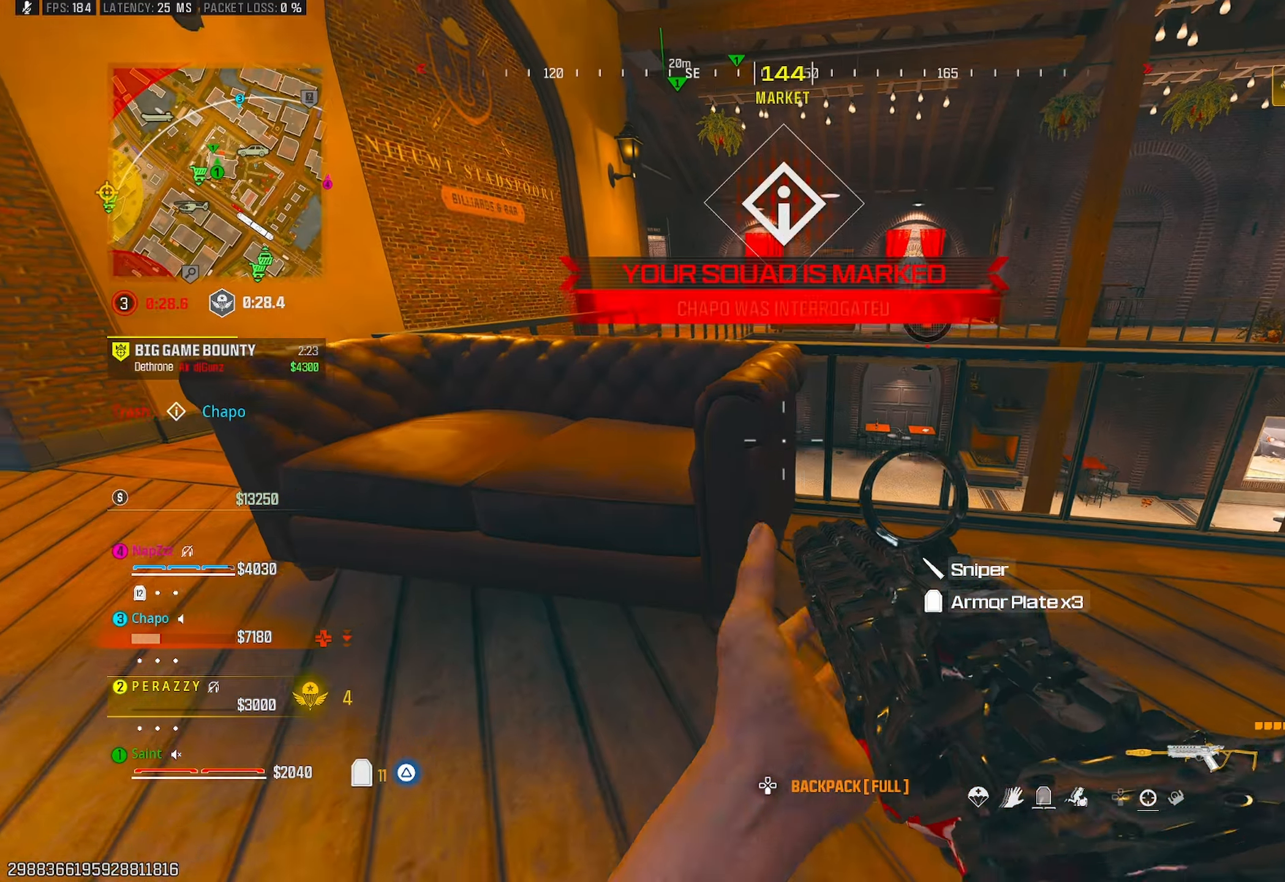
{"buttons": [], "left_stick": "down-left", "right_stick": "center", "events": [[50, "left_stick", "right"], [83, "R3", "up"], [167, "right_stick", "down-right"], [200, "L3", "down"], [200, "left_stick", "up"], [300, "L3", "up"], [333, "left_stick", "down-left"], [333, "right_stick", "right"], [450, "right_stick", "center"]]}
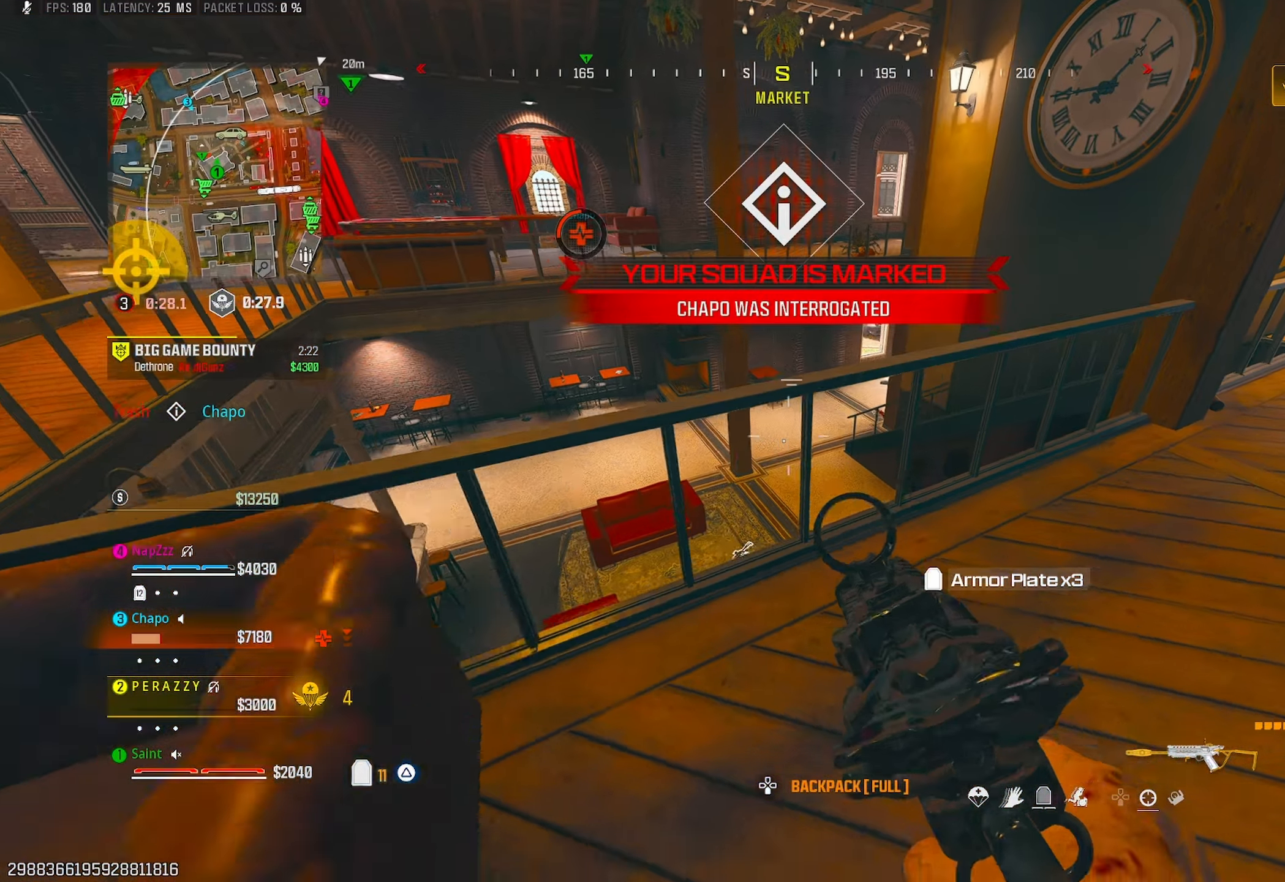
{"buttons": ["R3"], "left_stick": "down", "right_stick": "center", "events": [[83, "right_stick", "down-left"], [183, "right_stick", "up-left"], [200, "left_stick", "up-left"], [267, "right_stick", "up"], [367, "R3", "down"], [367, "left_stick", "down"], [367, "right_stick", "center"]]}